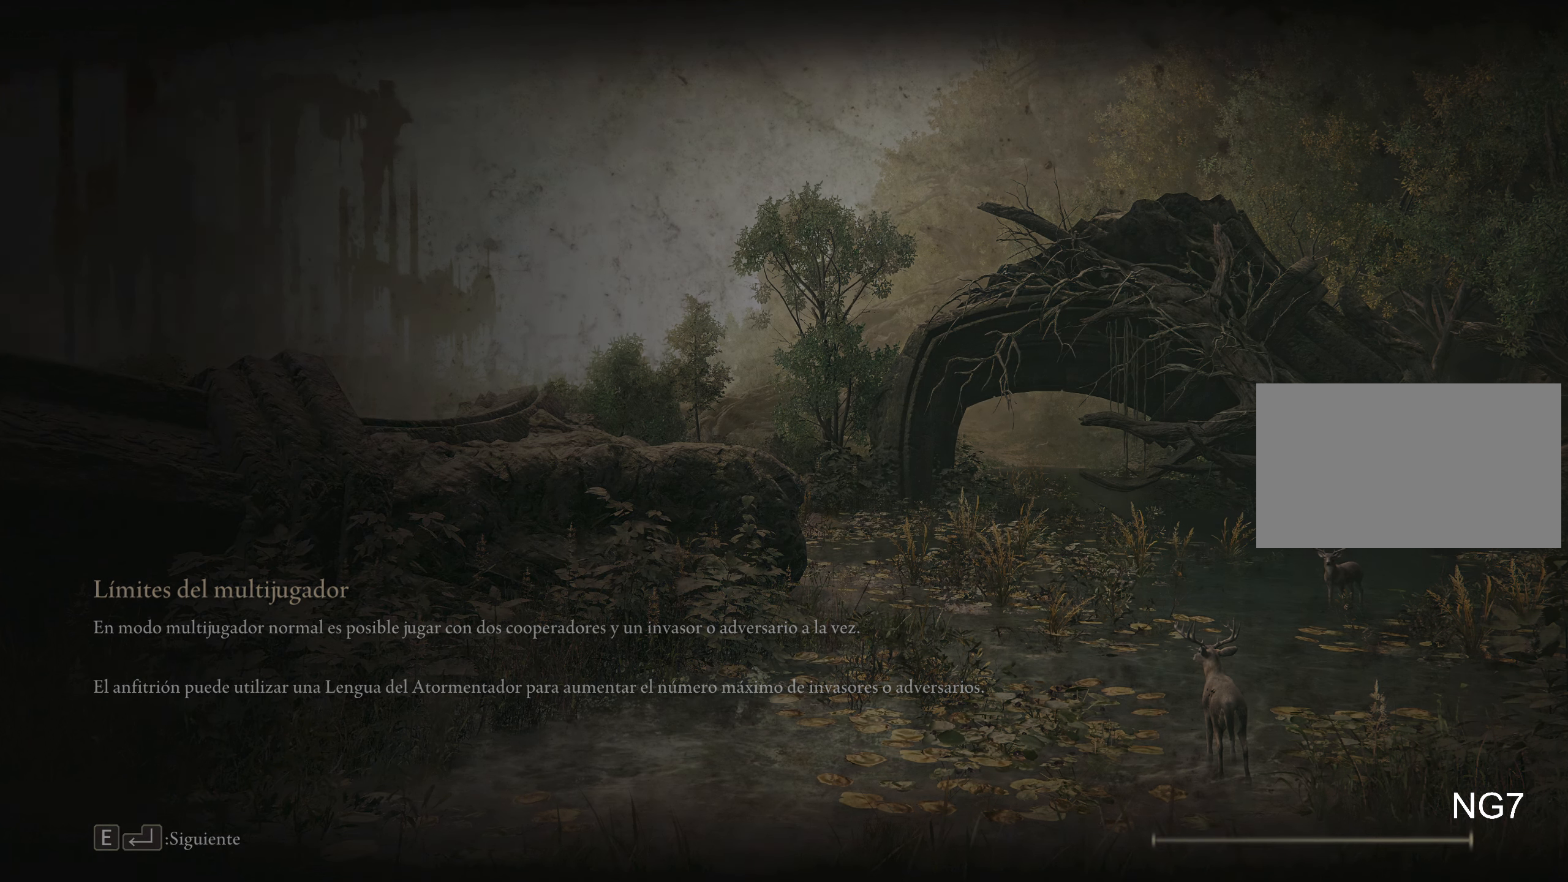
Gameplay with keyboard and mouse; each line is a JSON object with the keys and mouse buttons held at the frame after it. "events" lists presses ("down") and releases ("up") of "1", "2", "3", "4", "5", "a", "alt", "c", "caps_lock", "ctrl", "d", "e", "f", "g", "q", "r", "s", "shift", "space", "t", "tab", "v", "w", "x", "z", "mouse_left", "mouse_wheel" and "mouse_right" between this image and that frame as [ms after this image, input, new state], when the widget could be followed in between. "mouse_left", "mouse_wheel", "mouse_right" = the "left", "wheel", "right" buttons of the "mouse" list. No other keys are recorded. "wheel" means that the mouse wheel is clicked or scrolled. Not read: mouse_move.
{"keys": ["space", "w"], "mouse": [], "events": [[400, "w", "down"], [500, "space", "down"]]}
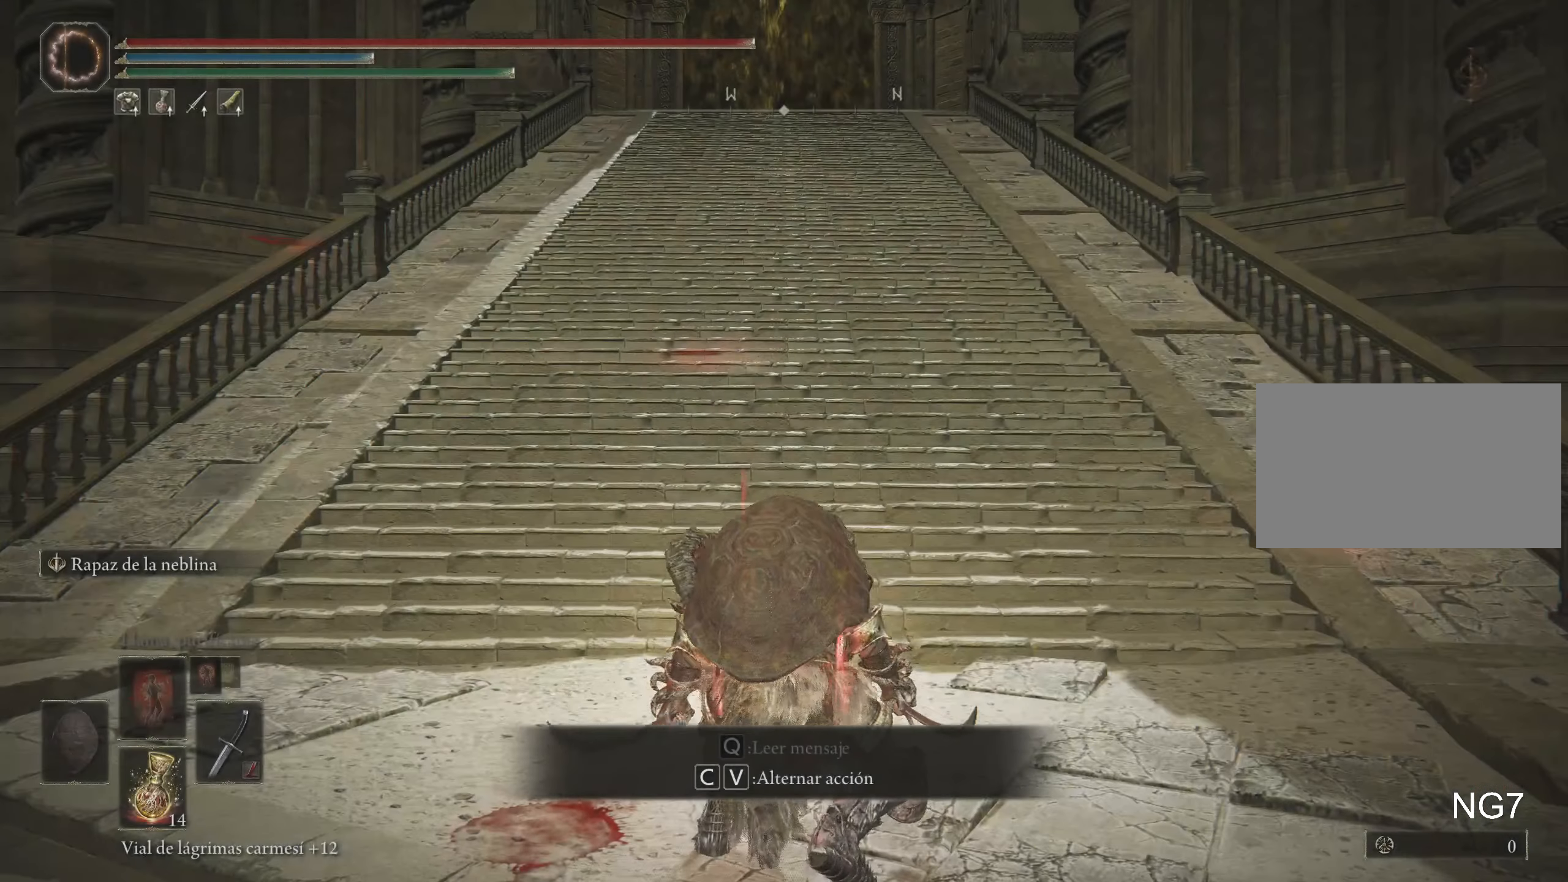
{"keys": ["space", "w"], "mouse": [], "events": []}
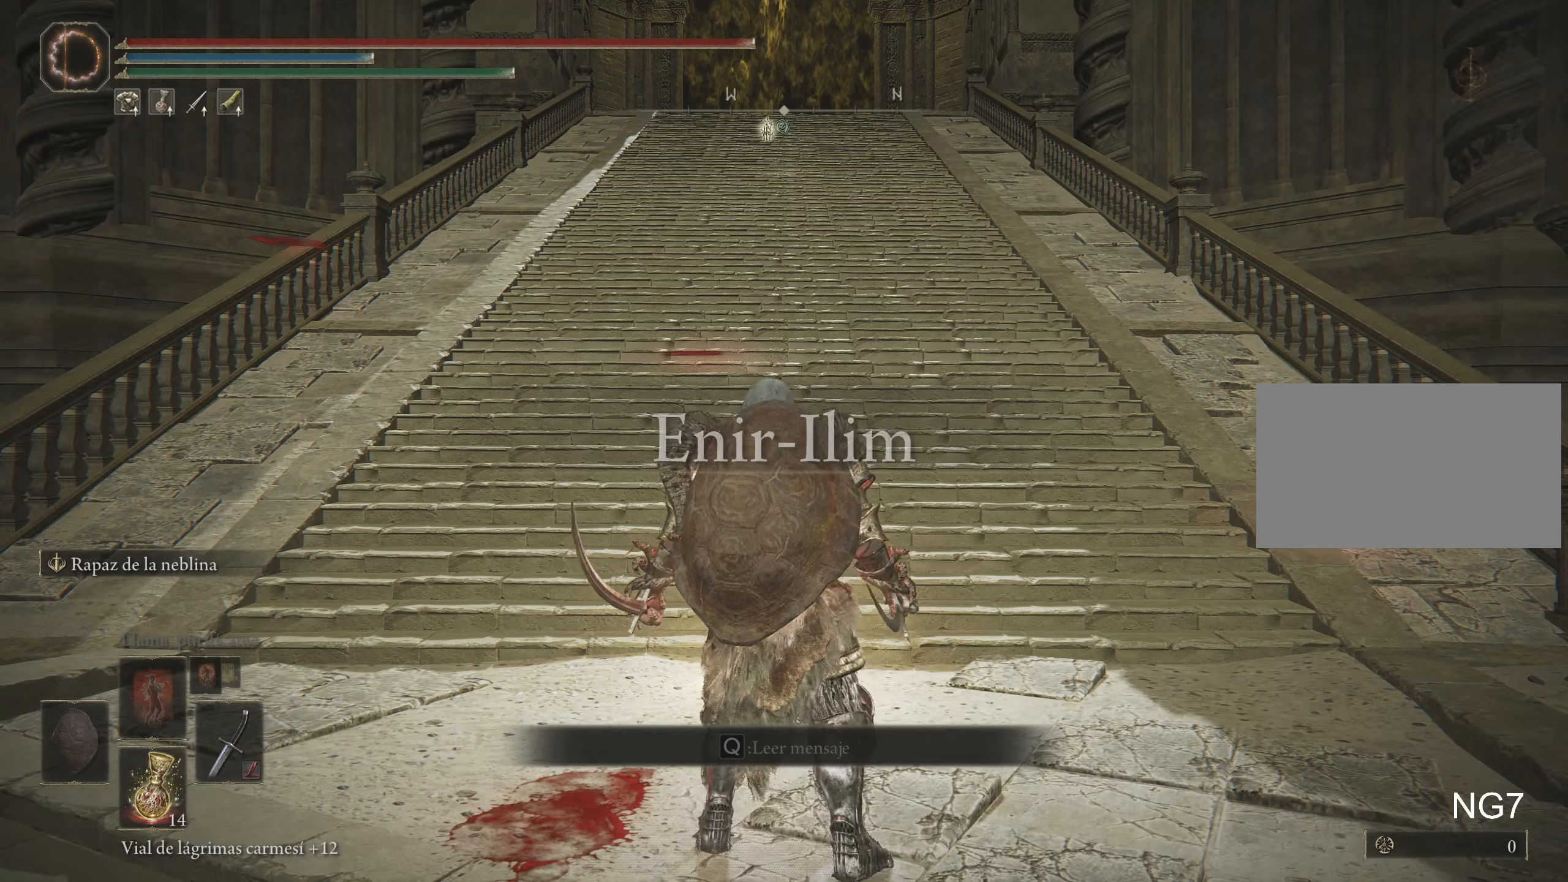
{"keys": ["space", "w"], "mouse": [], "events": []}
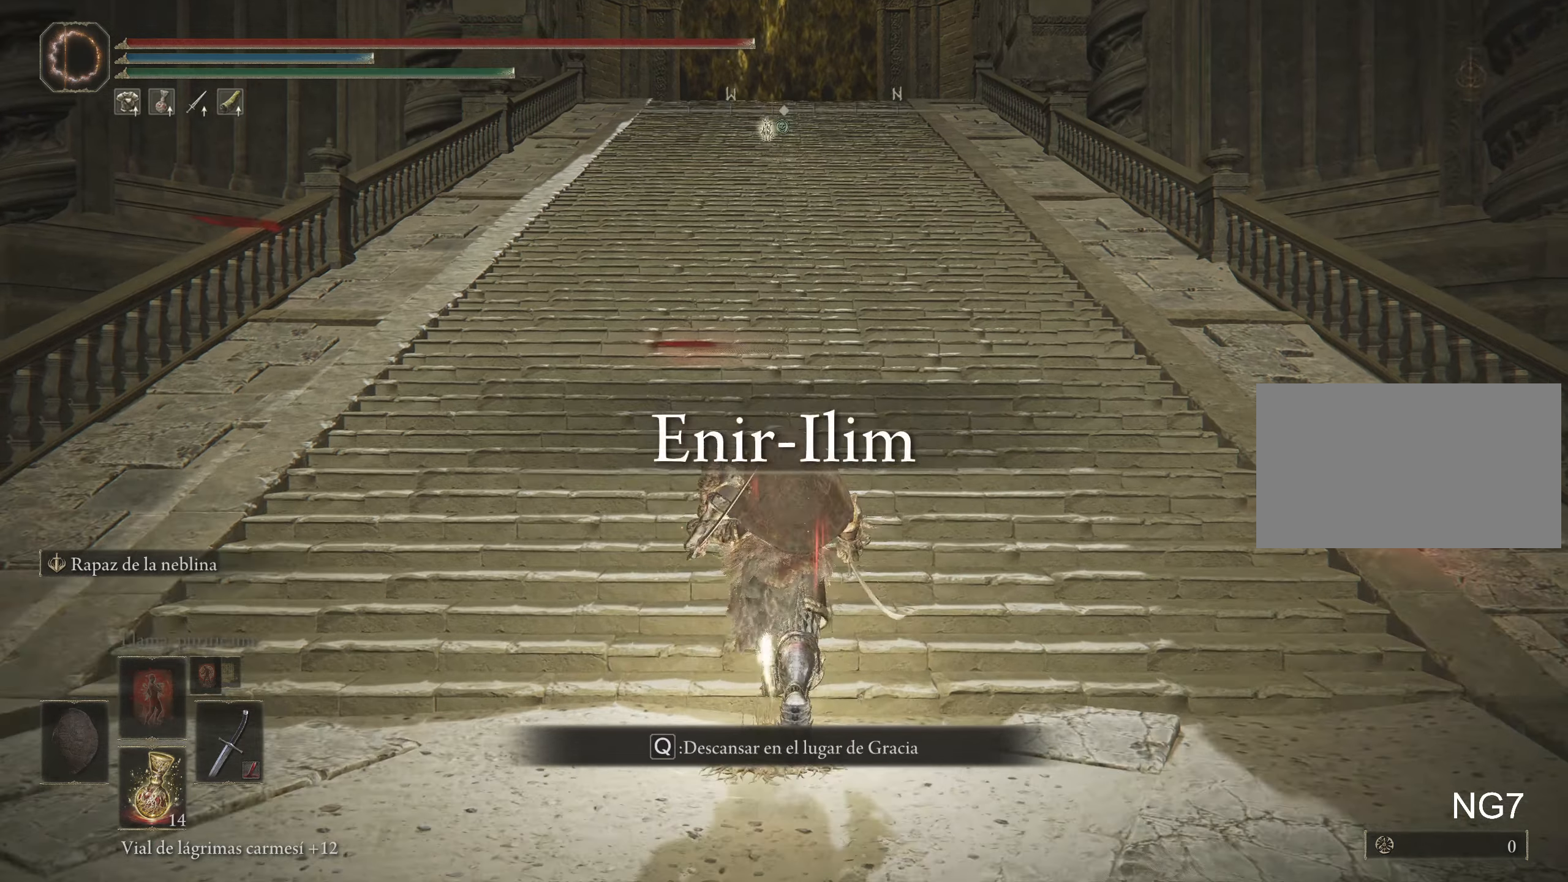
{"keys": ["space", "w"], "mouse": [], "events": []}
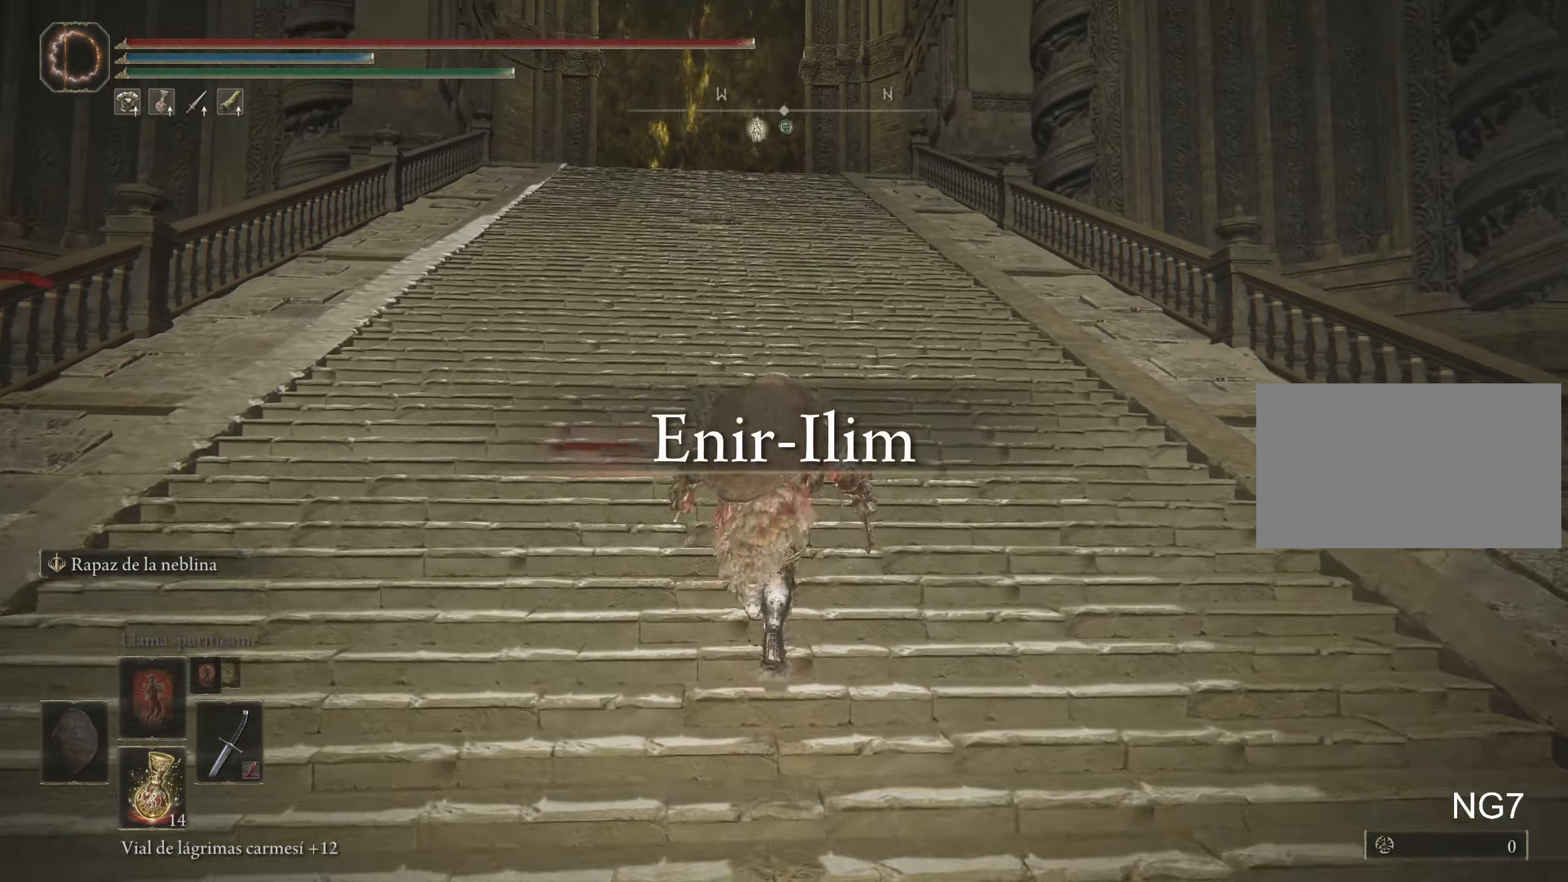
{"keys": ["space", "w"], "mouse": [], "events": [[284, "a", "down"], [467, "a", "up"]]}
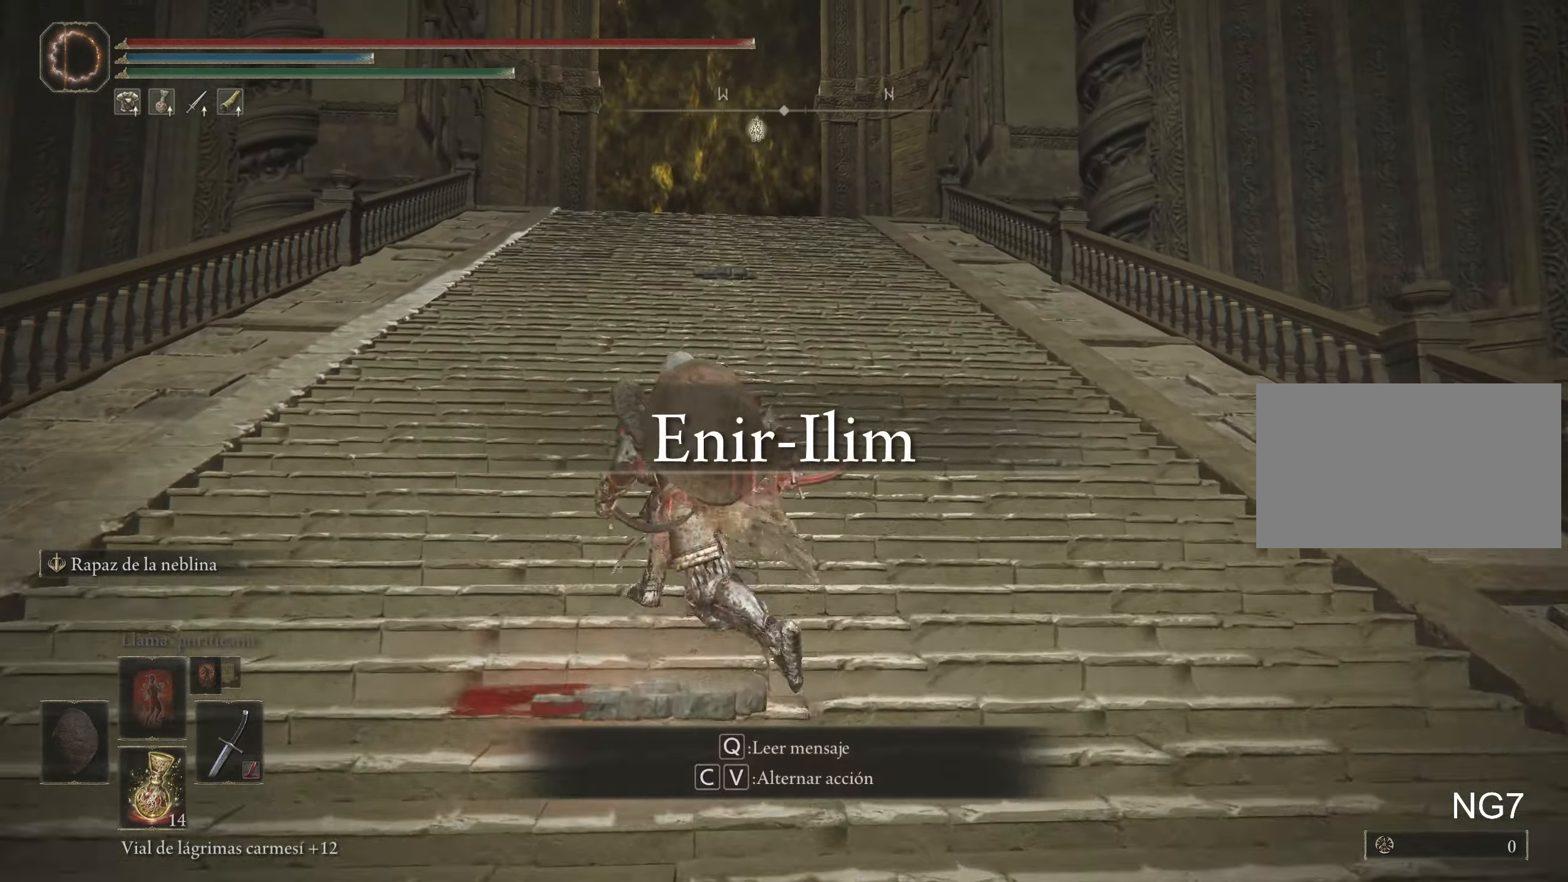
{"keys": ["space", "w"], "mouse": [], "events": []}
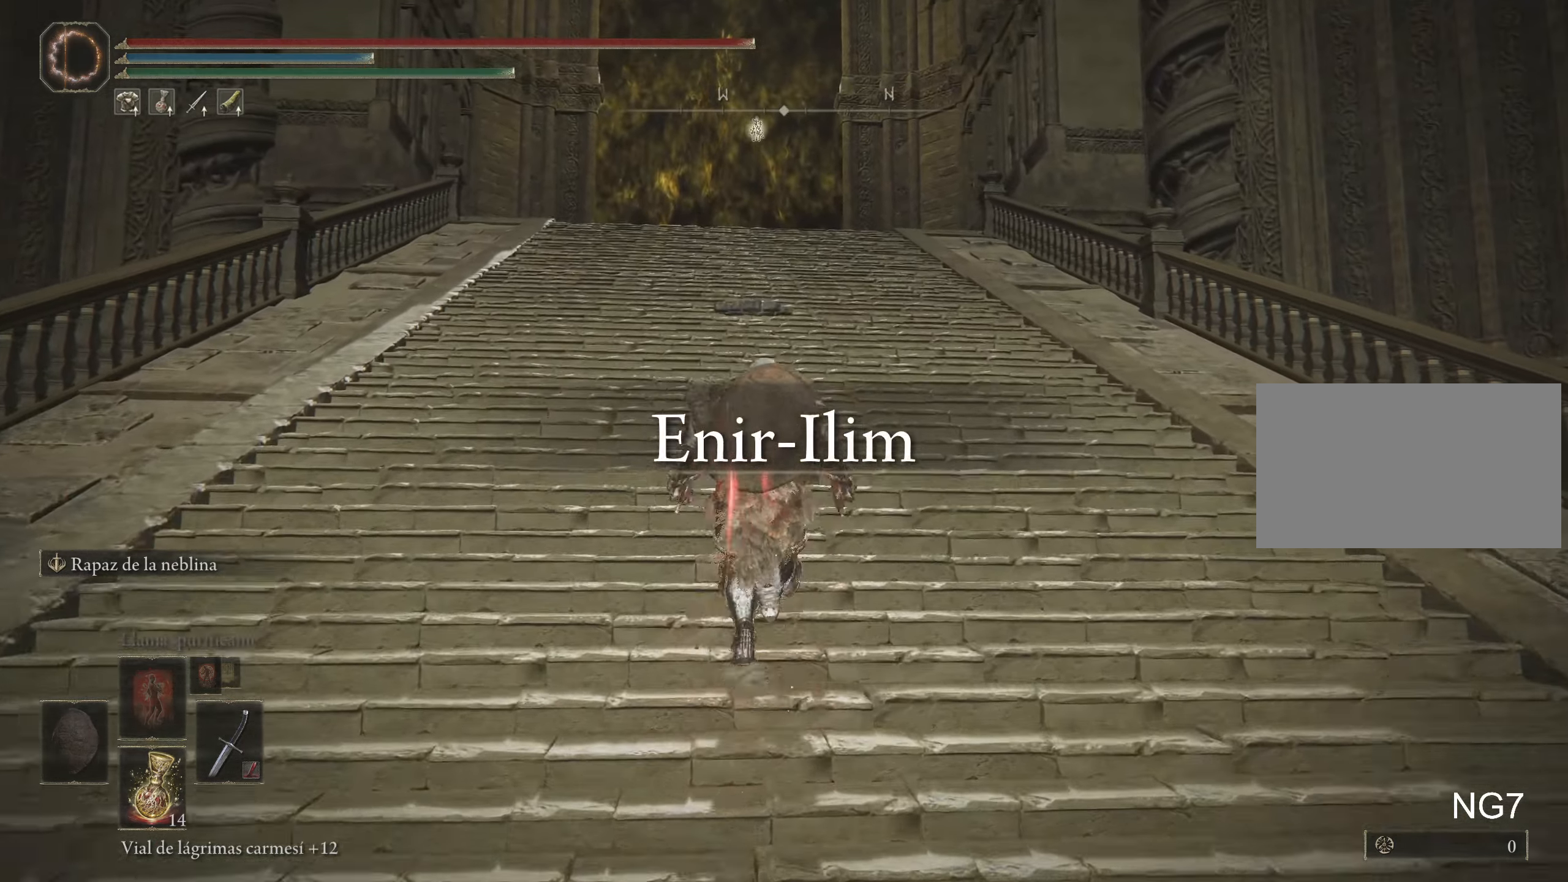
{"keys": ["space", "w"], "mouse": [], "events": []}
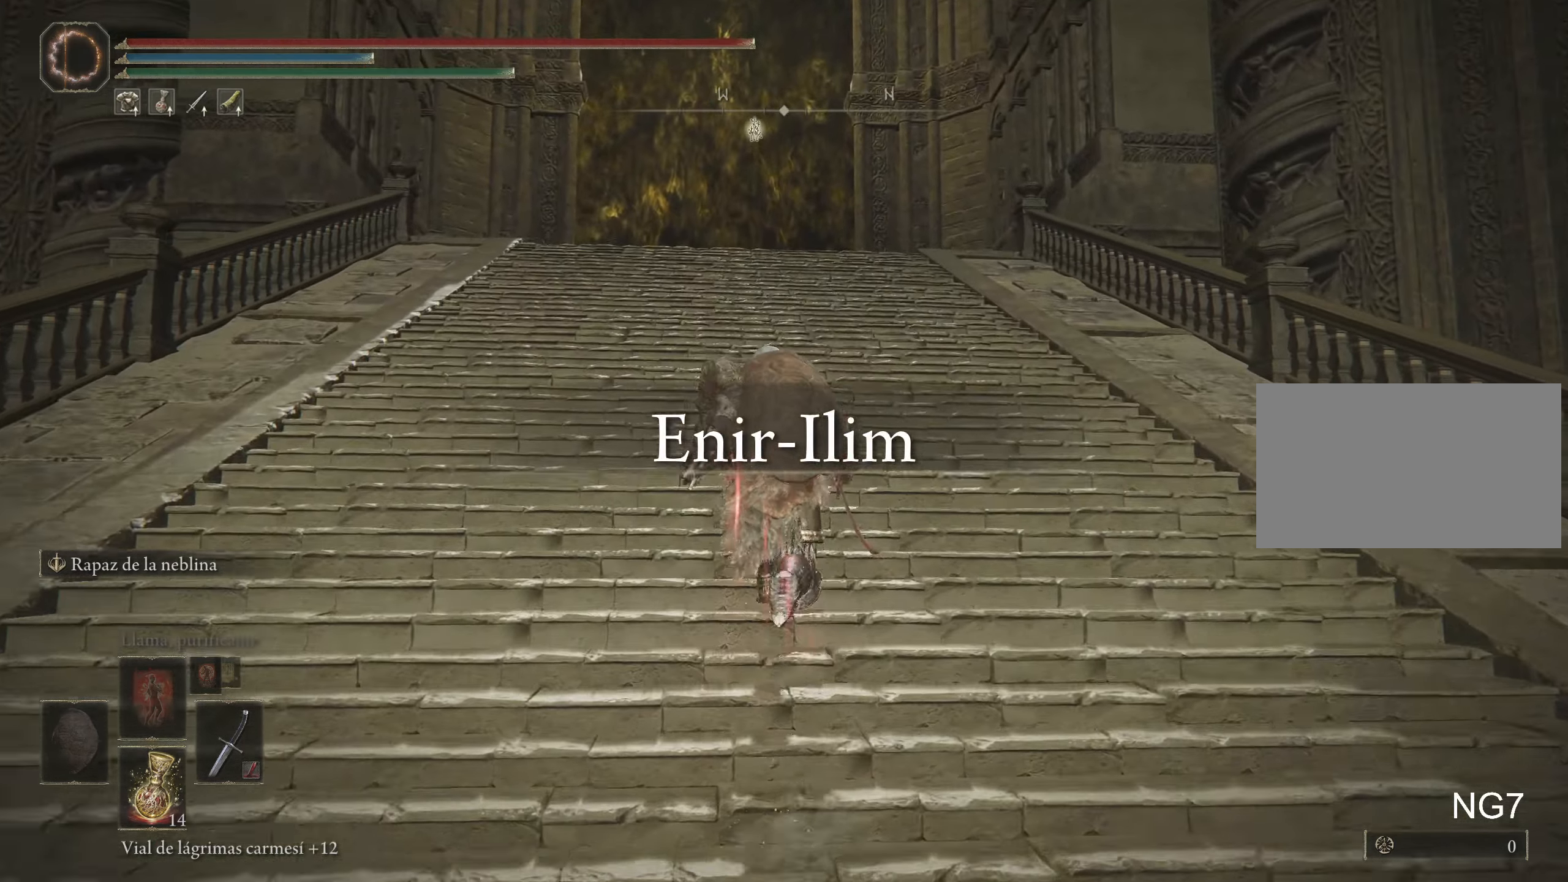
{"keys": ["space", "w"], "mouse": [], "events": []}
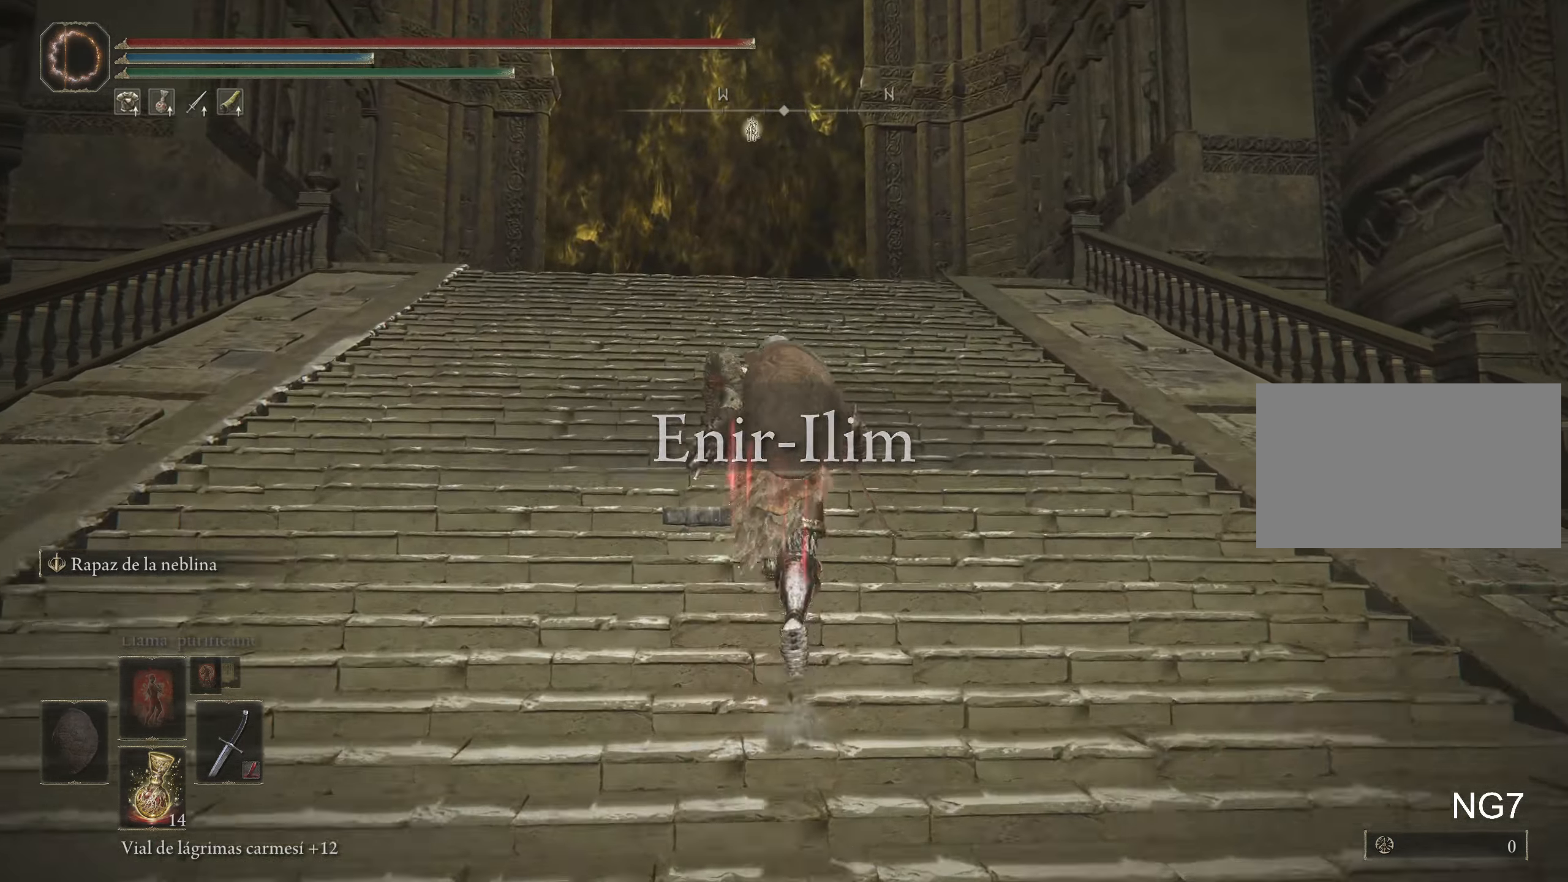
{"keys": ["space", "w"], "mouse": [], "events": []}
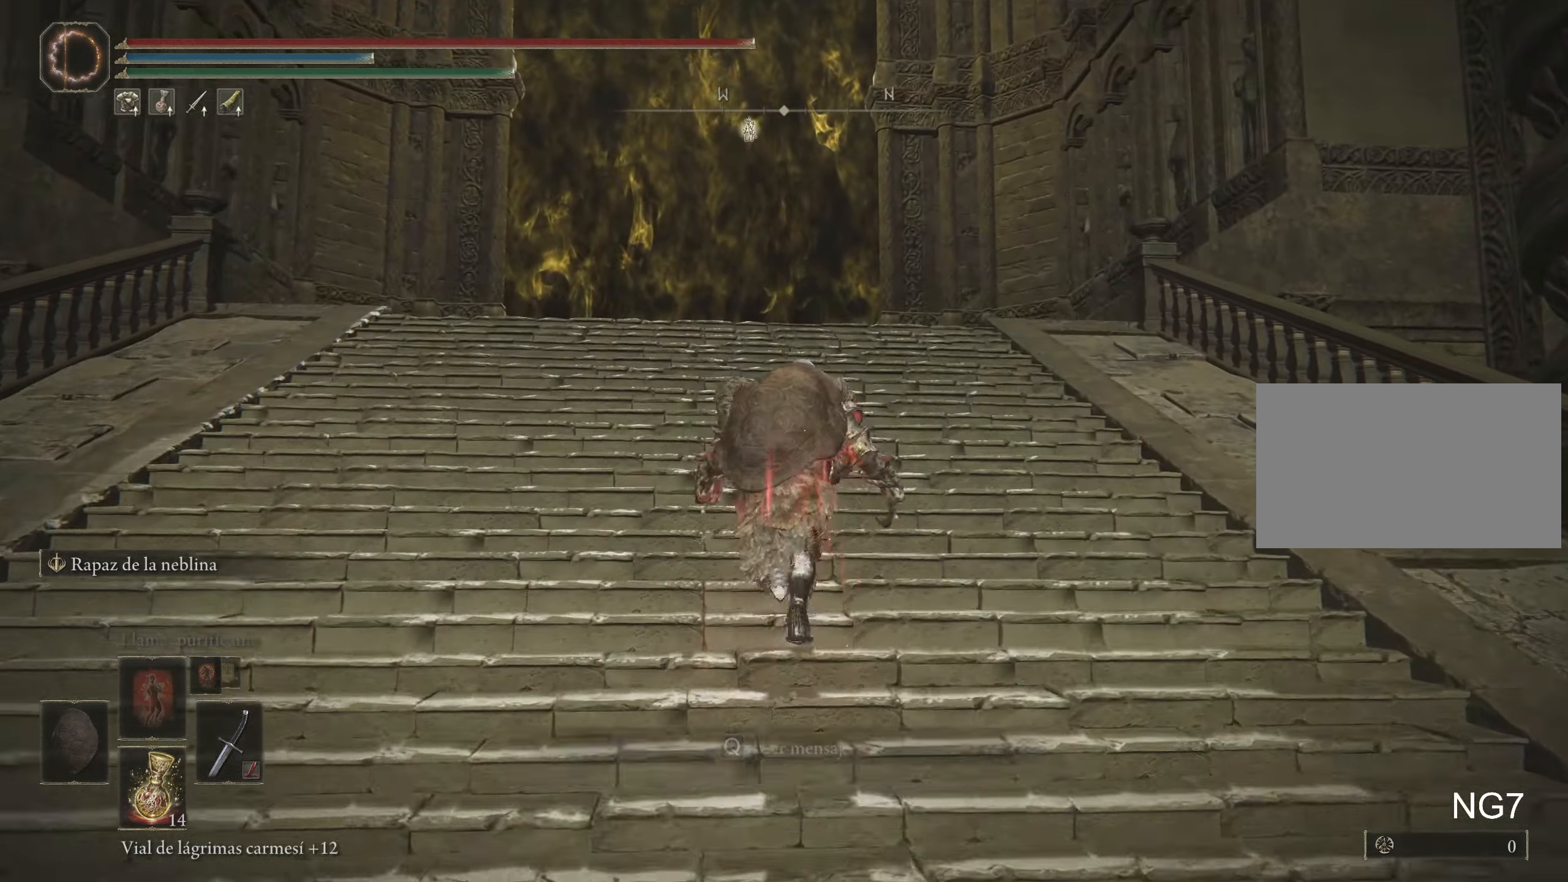
{"keys": ["space", "w"], "mouse": [], "events": []}
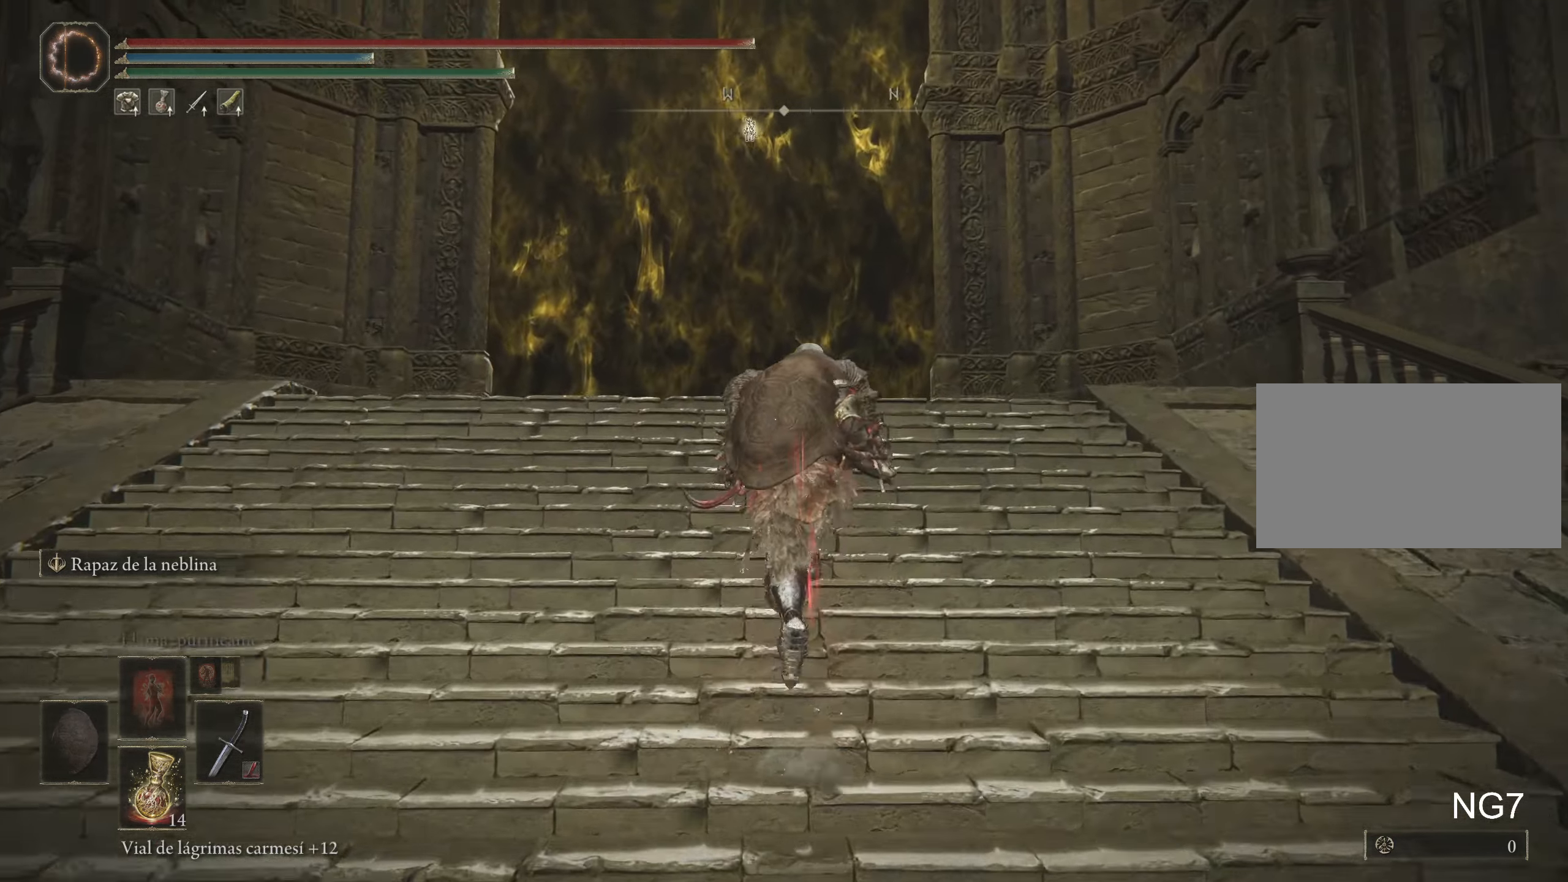
{"keys": ["space", "w"], "mouse": [], "events": []}
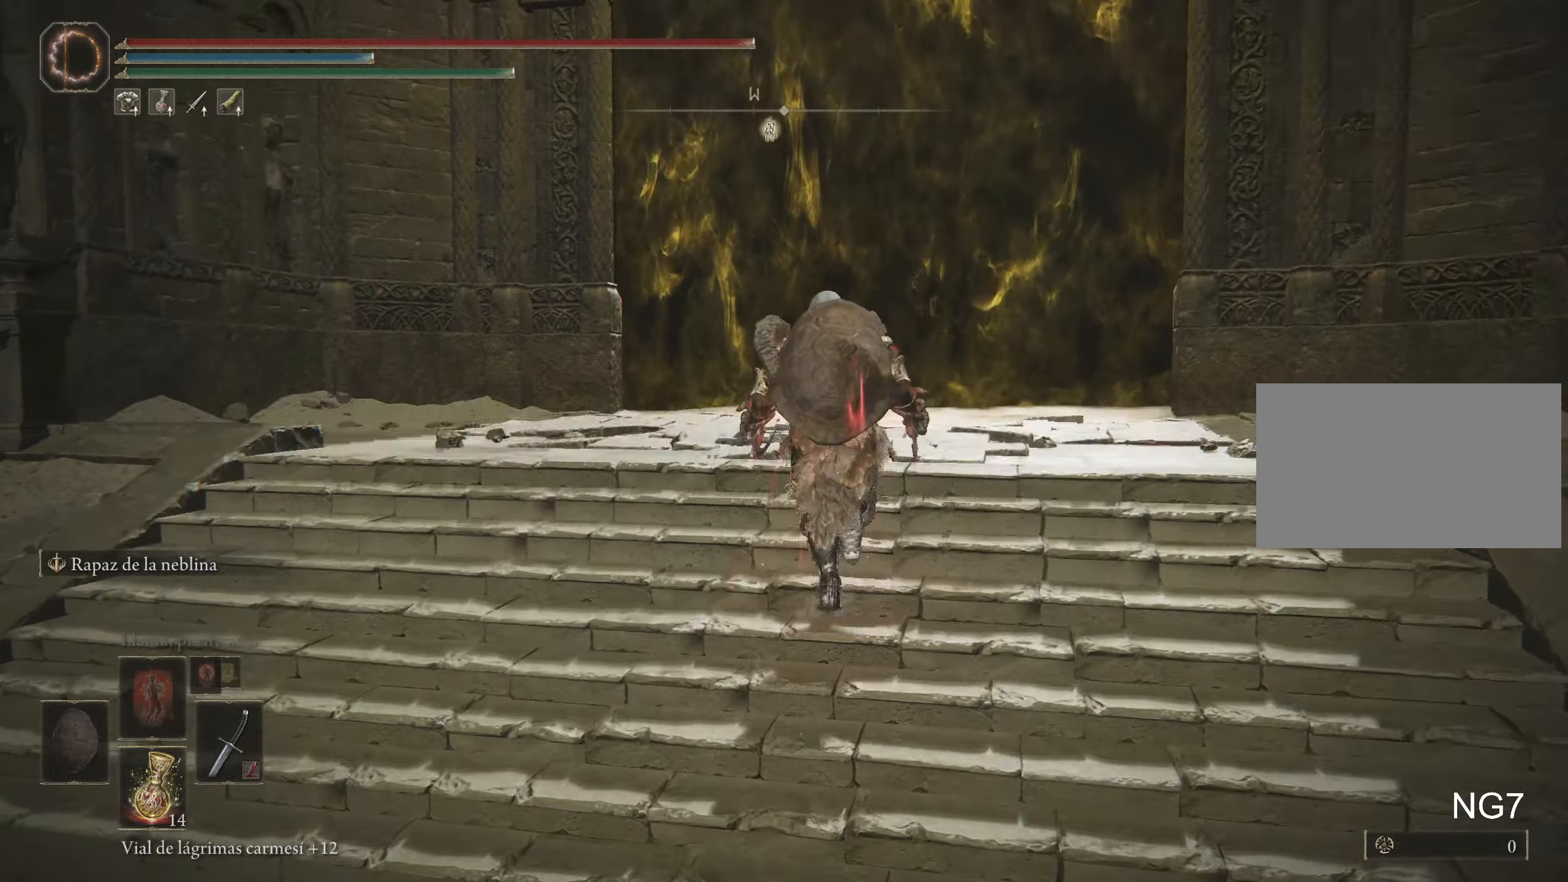
{"keys": ["space", "w"], "mouse": [], "events": []}
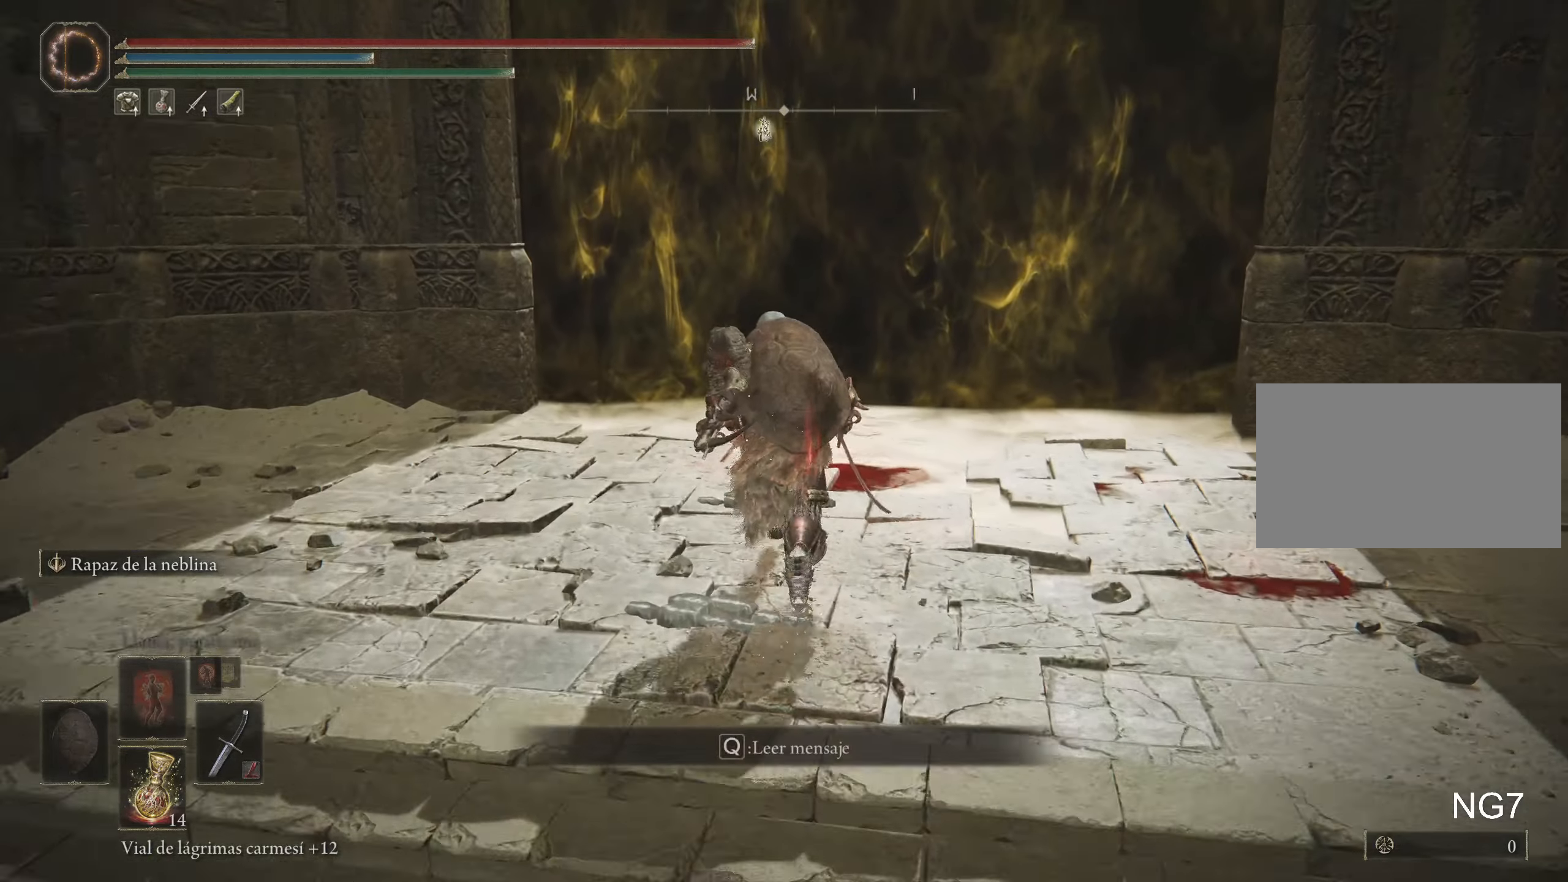
{"keys": ["space", "w"], "mouse": [], "events": []}
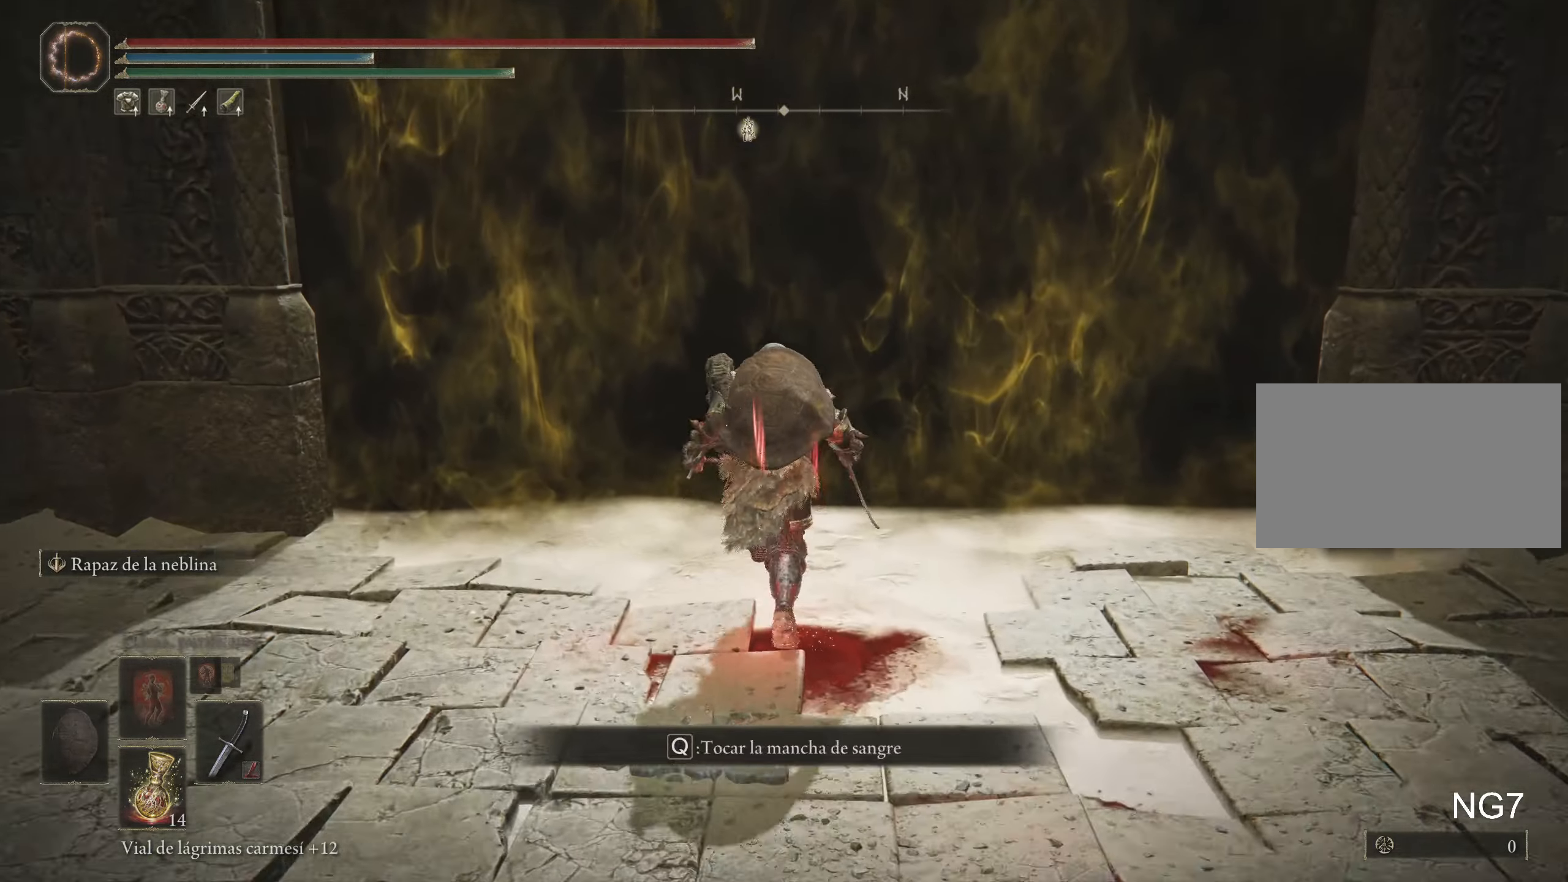
{"keys": ["q", "space", "w"], "mouse": [], "events": [[200, "q", "down"], [283, "q", "up"], [383, "q", "down"]]}
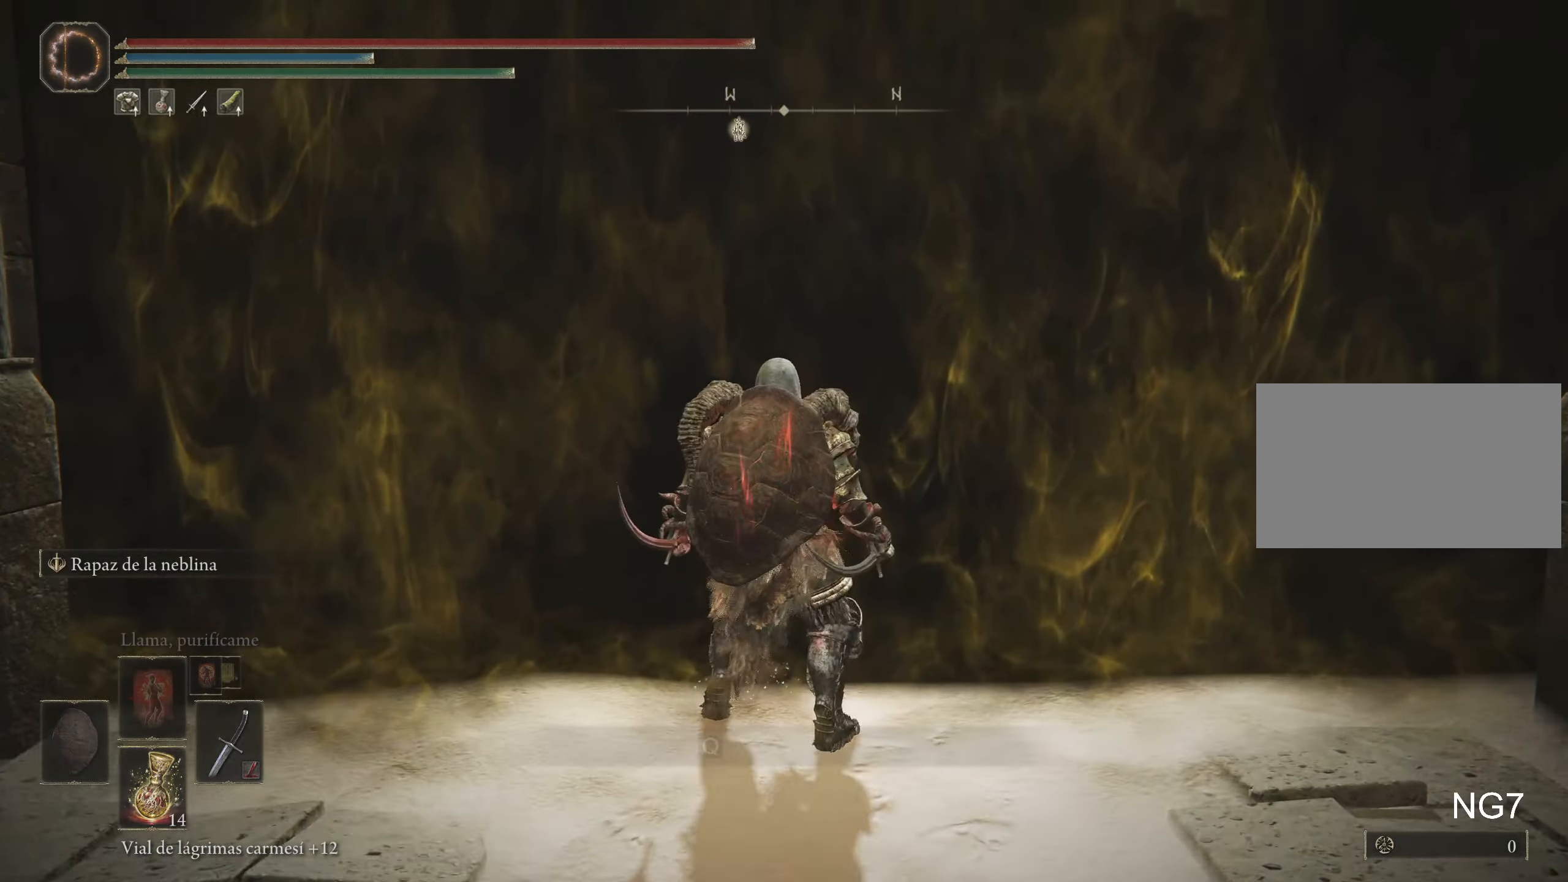
{"keys": ["space", "w"], "mouse": [], "events": [[16, "q", "up"]]}
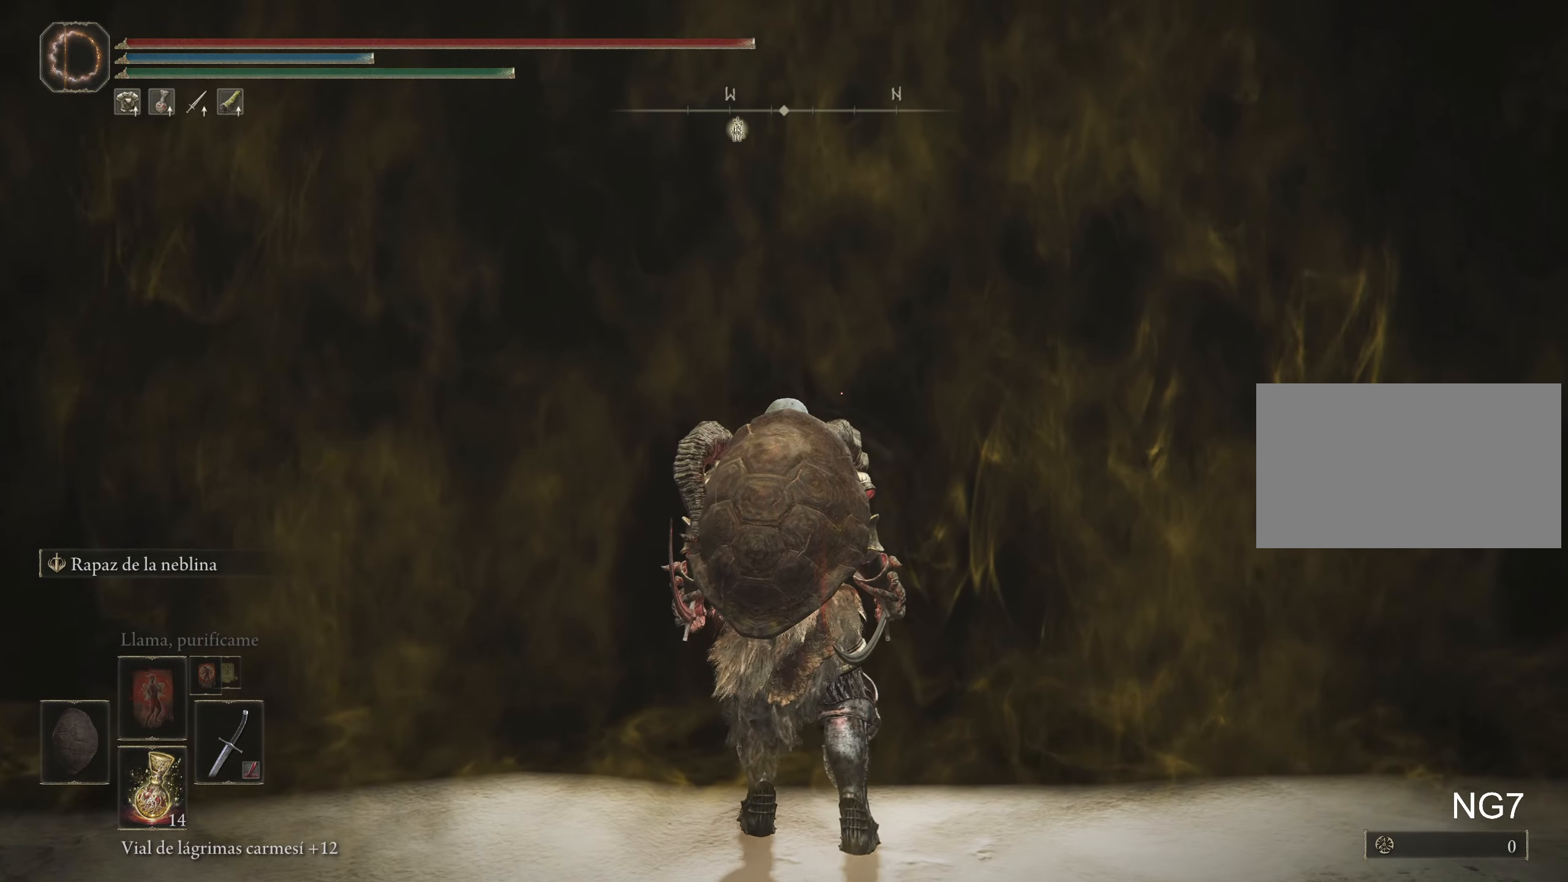
{"keys": ["space", "w"], "mouse": [], "events": []}
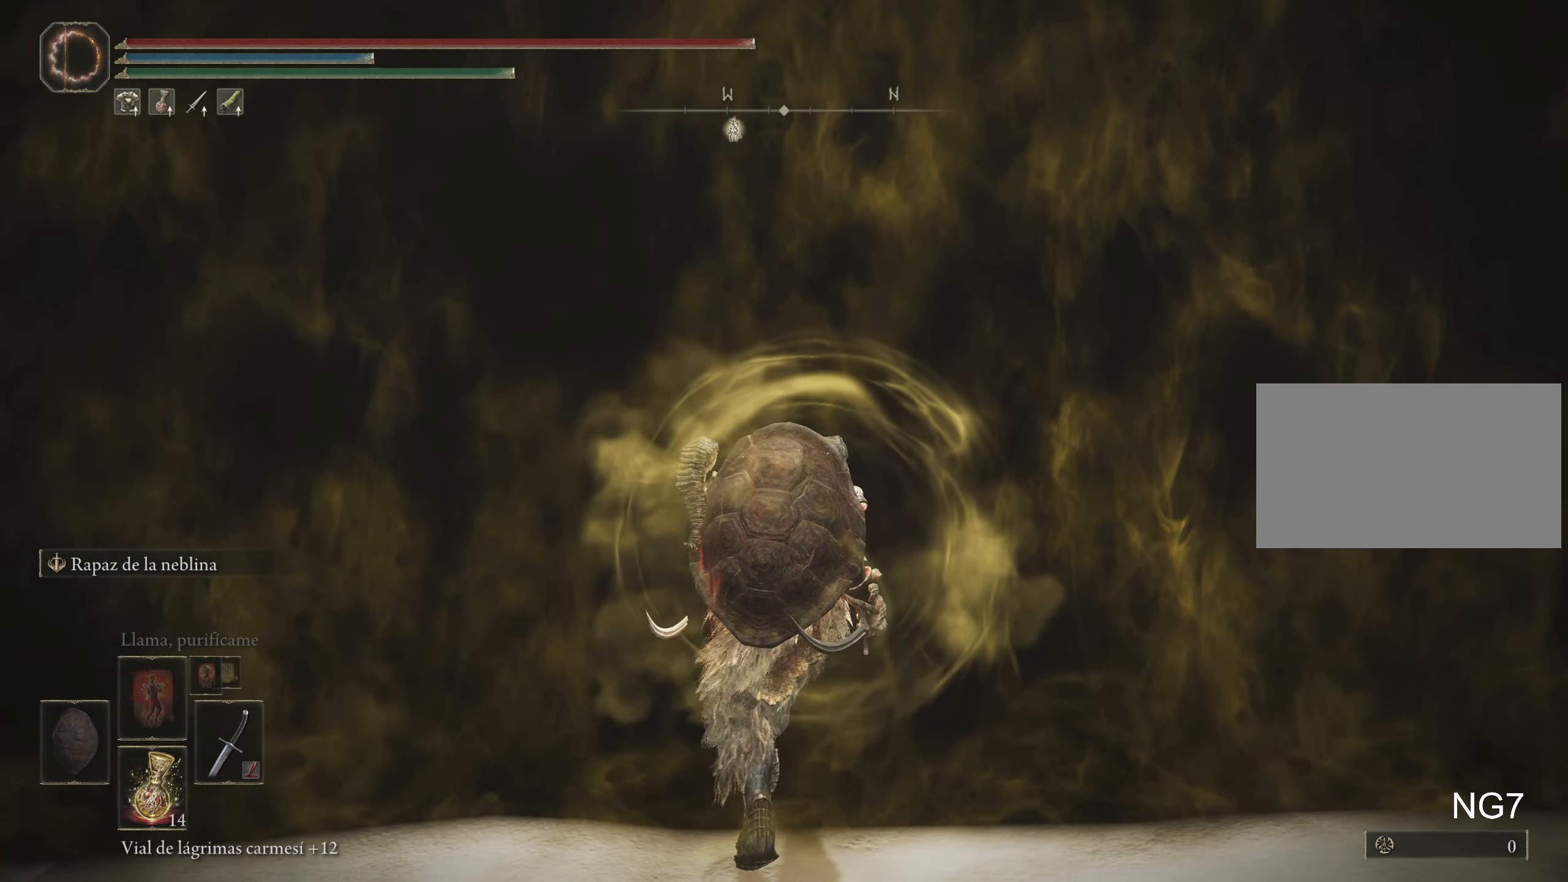
{"keys": ["space", "w"], "mouse": [], "events": []}
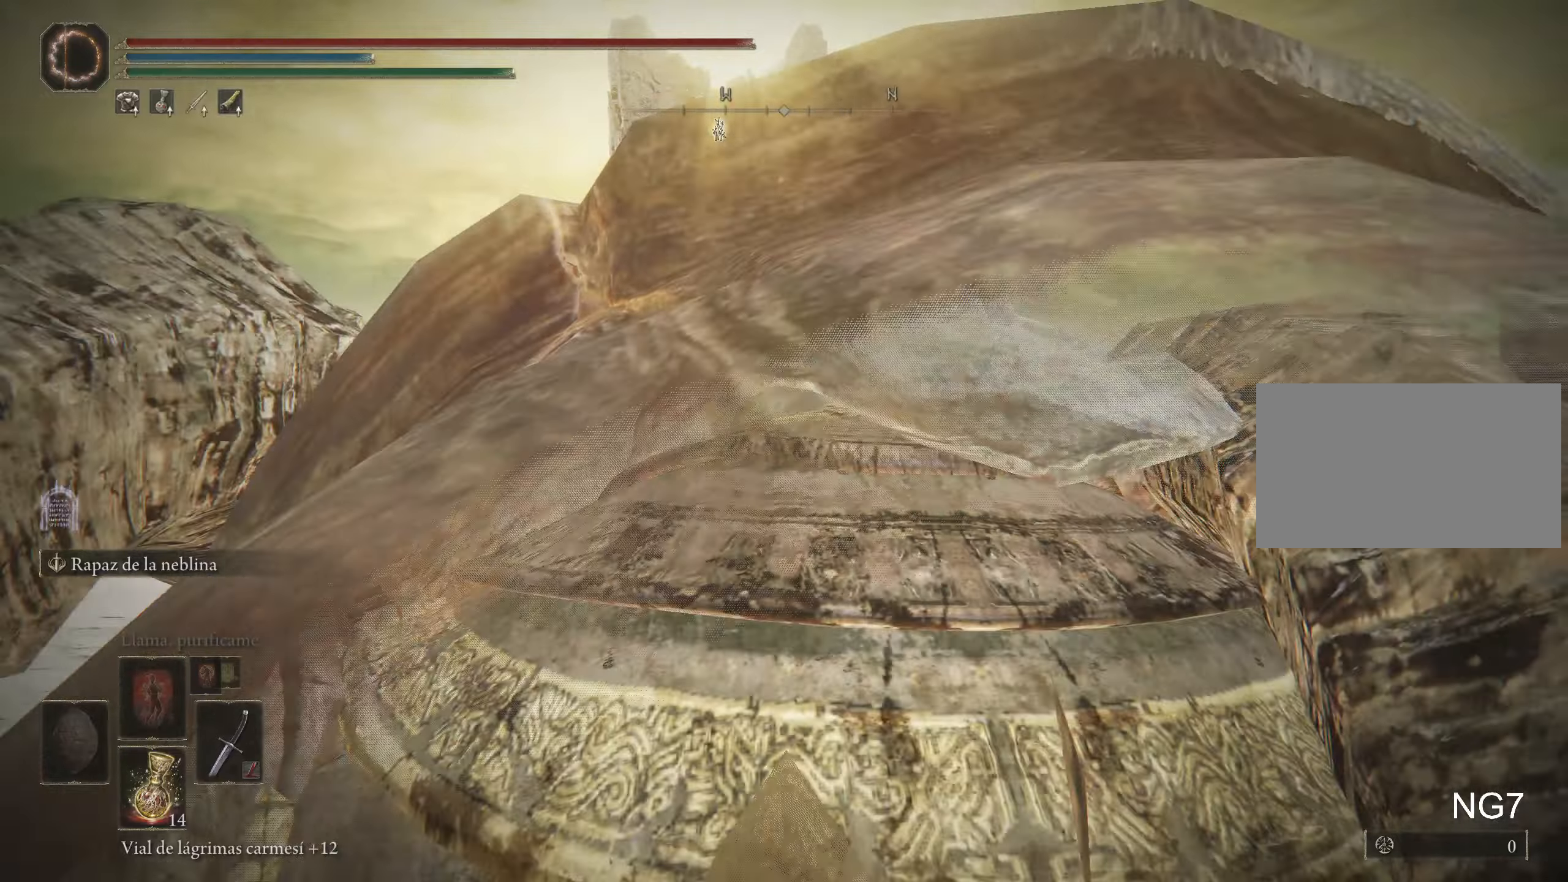
{"keys": ["space", "w"], "mouse": [], "events": [[200, "mouse_wheel", "down"], [350, "mouse_wheel", "up"]]}
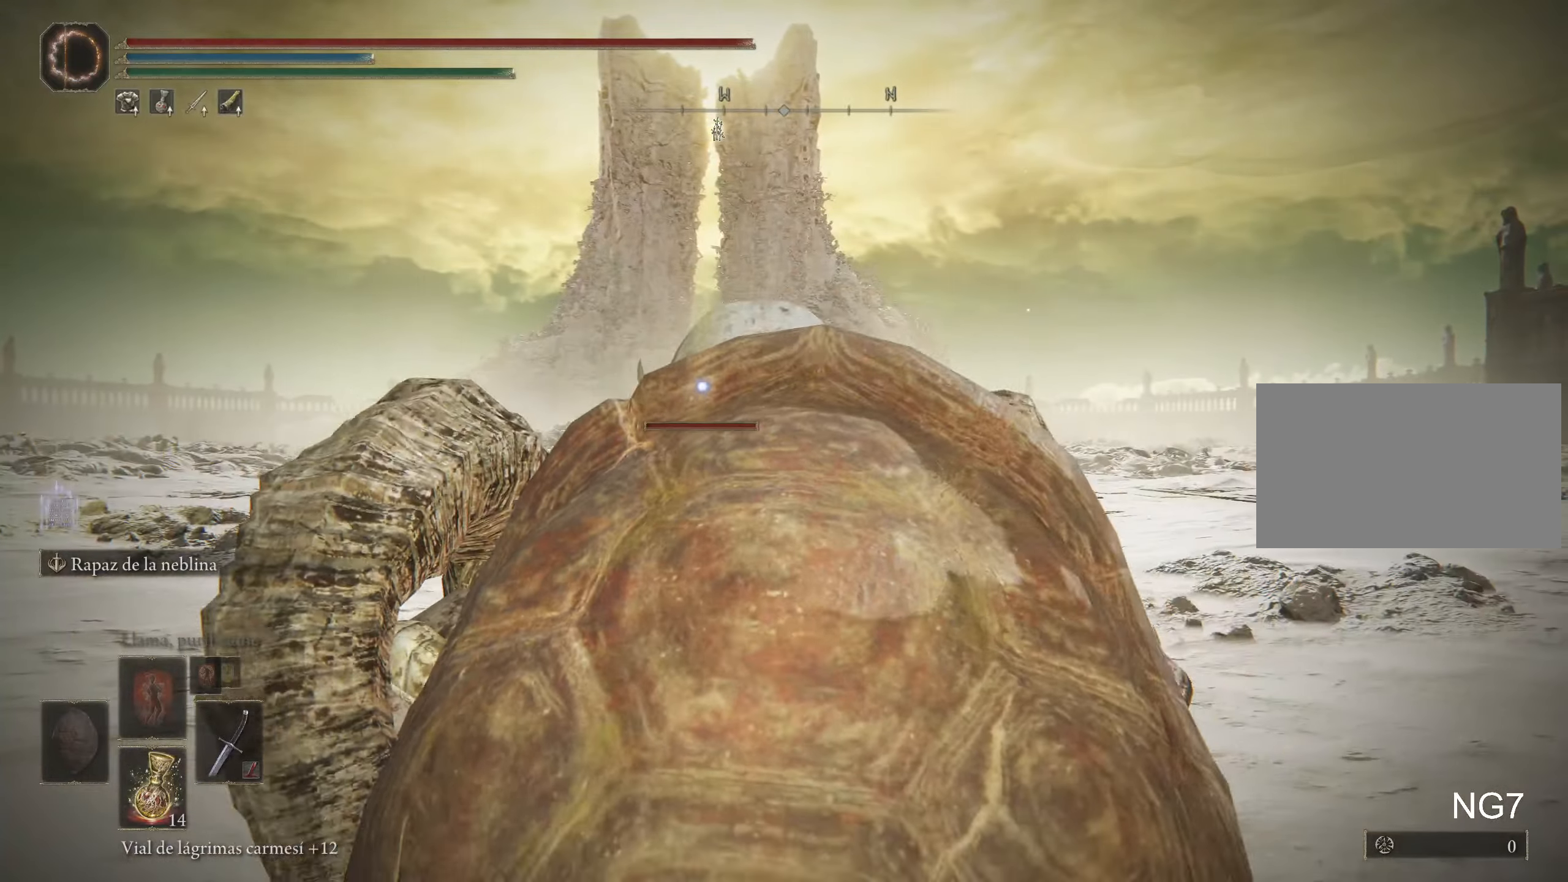
{"keys": ["d", "space", "w"], "mouse": [], "events": [[234, "d", "down"]]}
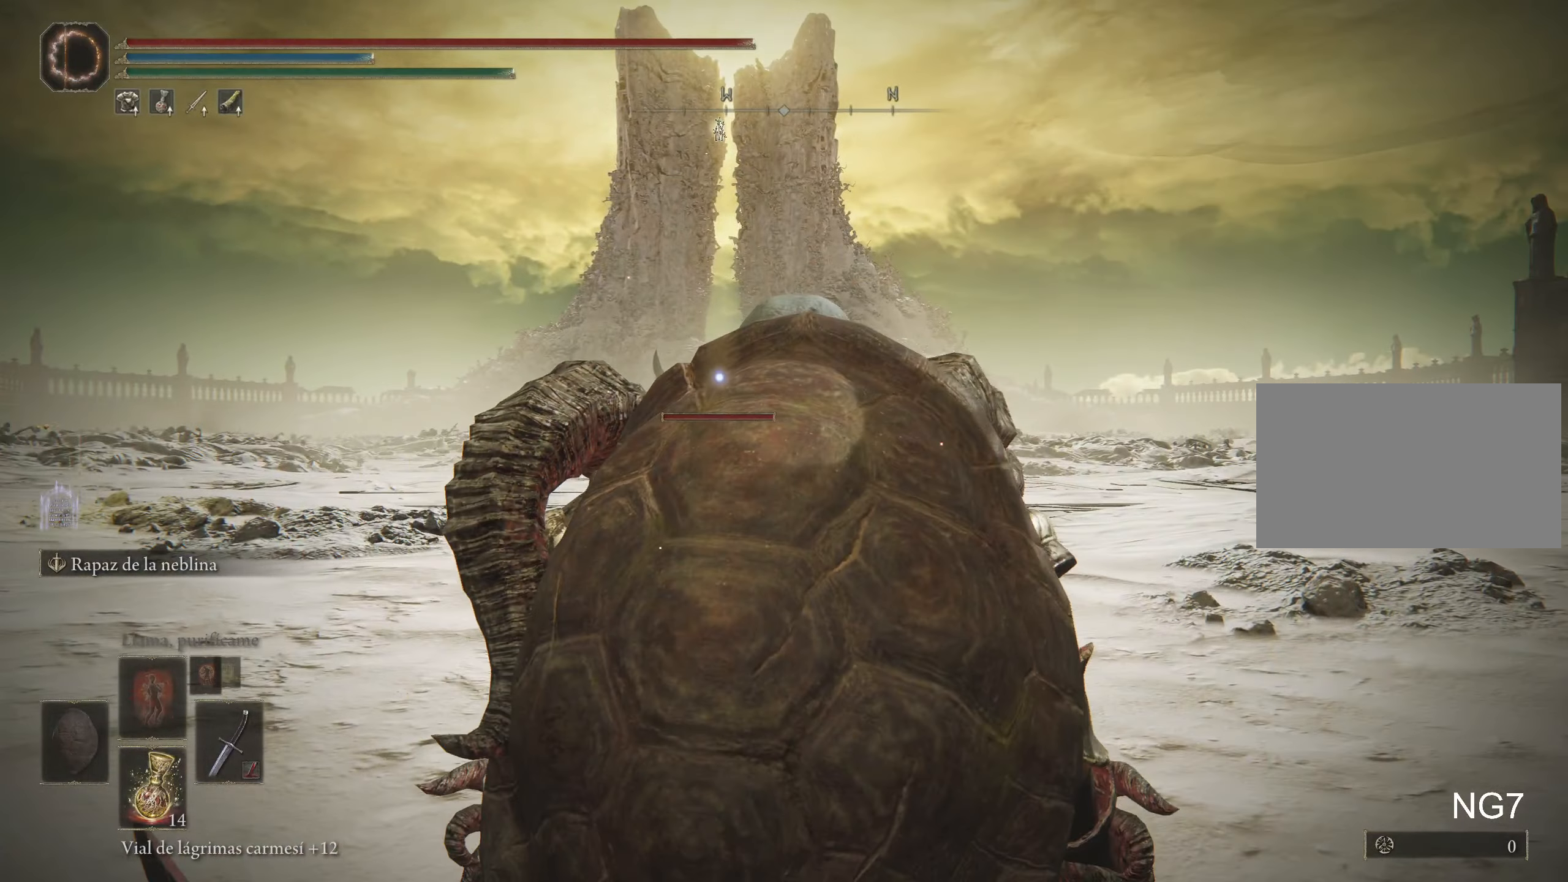
{"keys": ["d", "space", "w"], "mouse": [], "events": []}
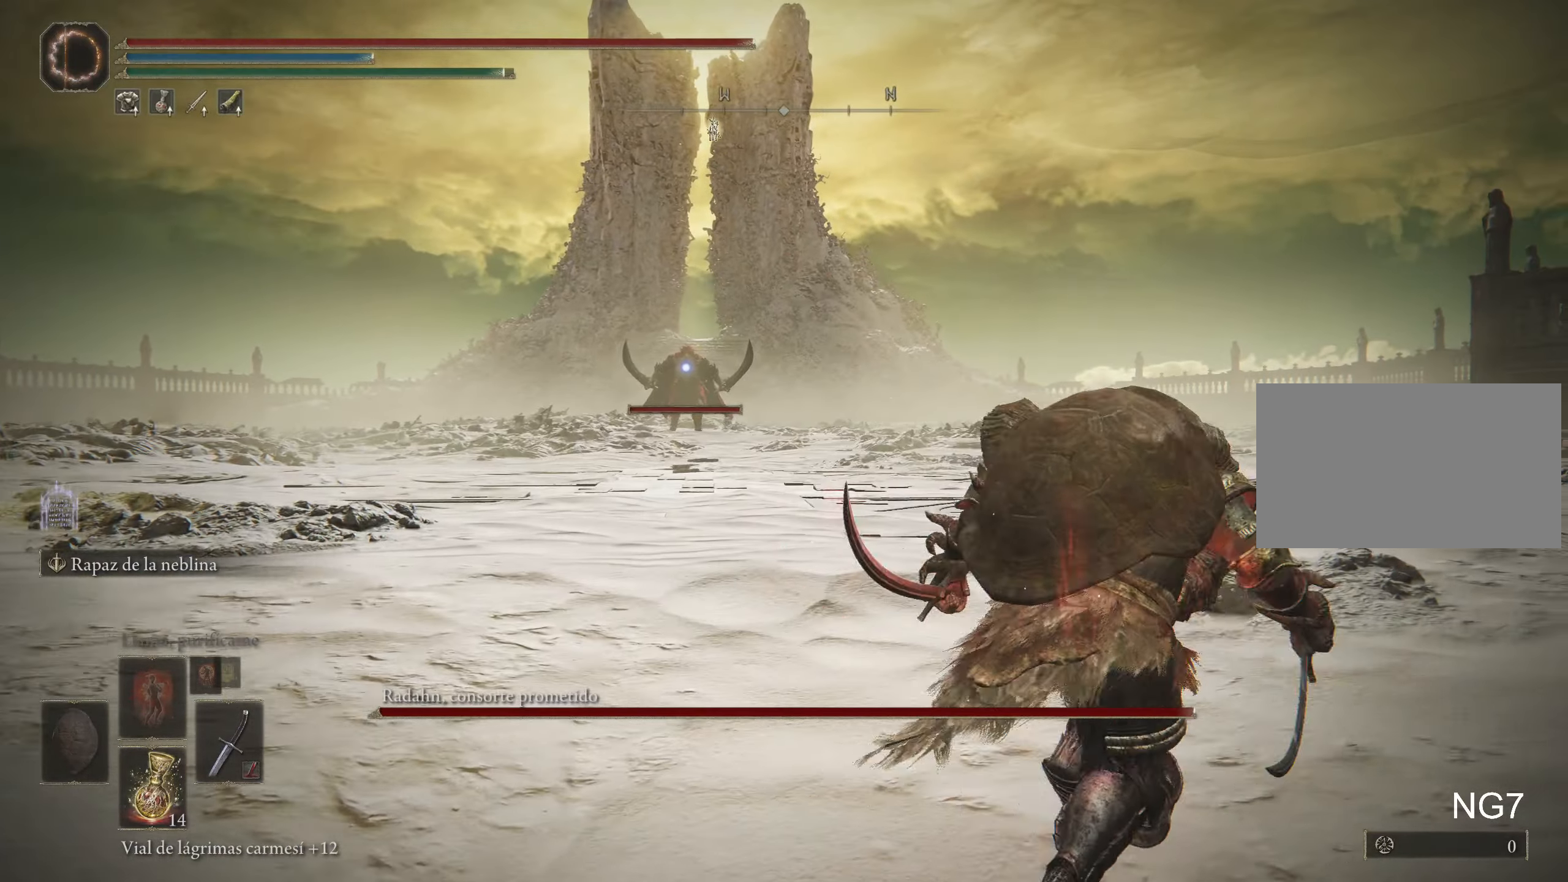
{"keys": ["space", "w"], "mouse": [], "events": [[117, "d", "up"]]}
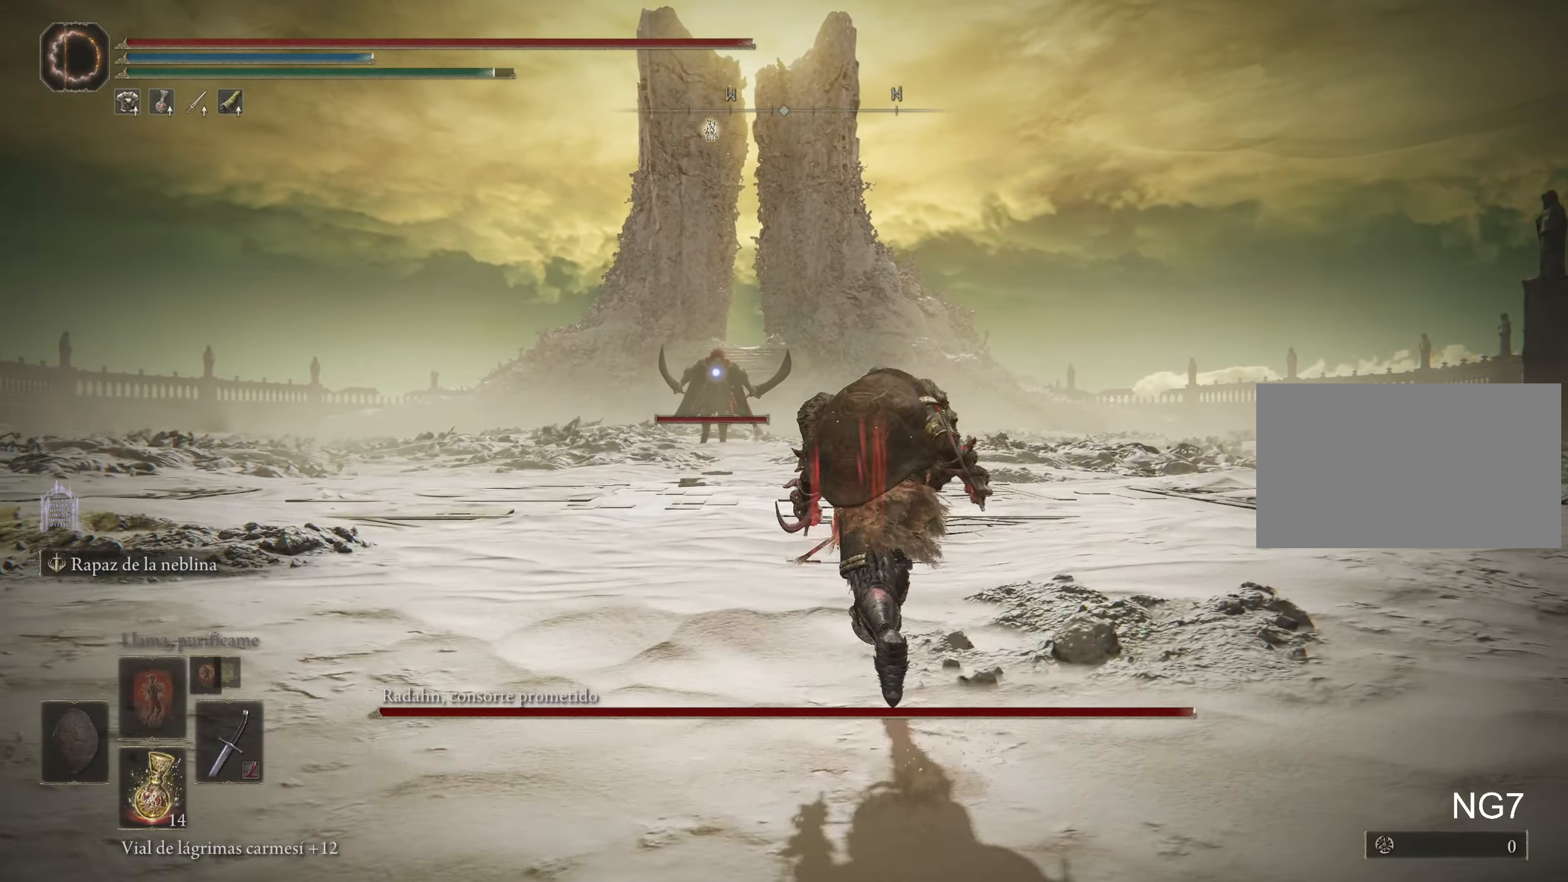
{"keys": ["d", "space", "w"], "mouse": [], "events": [[84, "d", "down"]]}
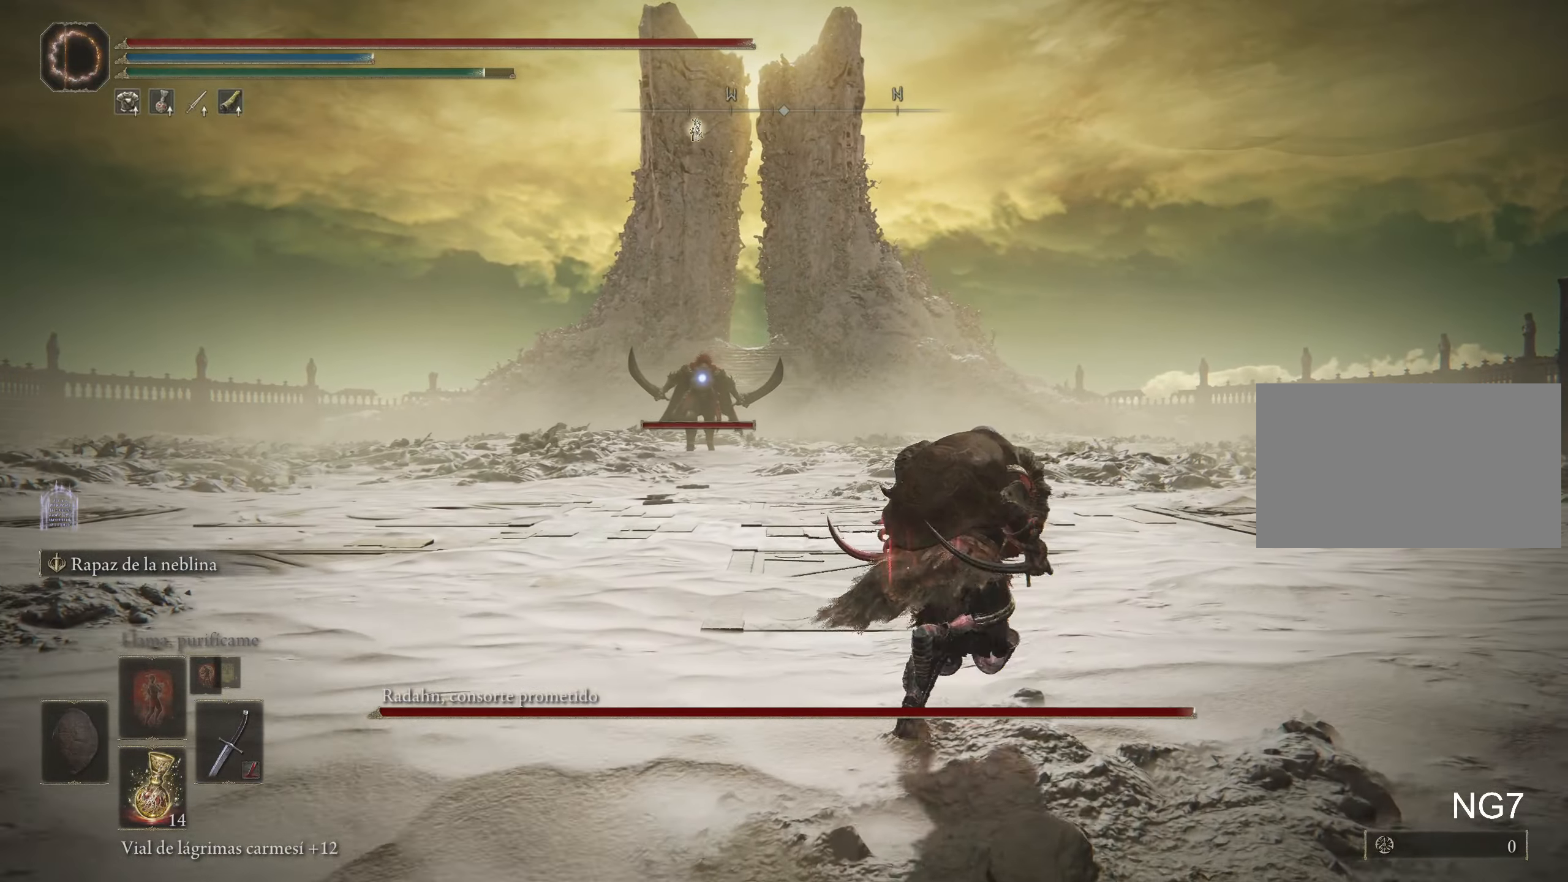
{"keys": ["space", "w"], "mouse": [], "events": [[284, "d", "up"]]}
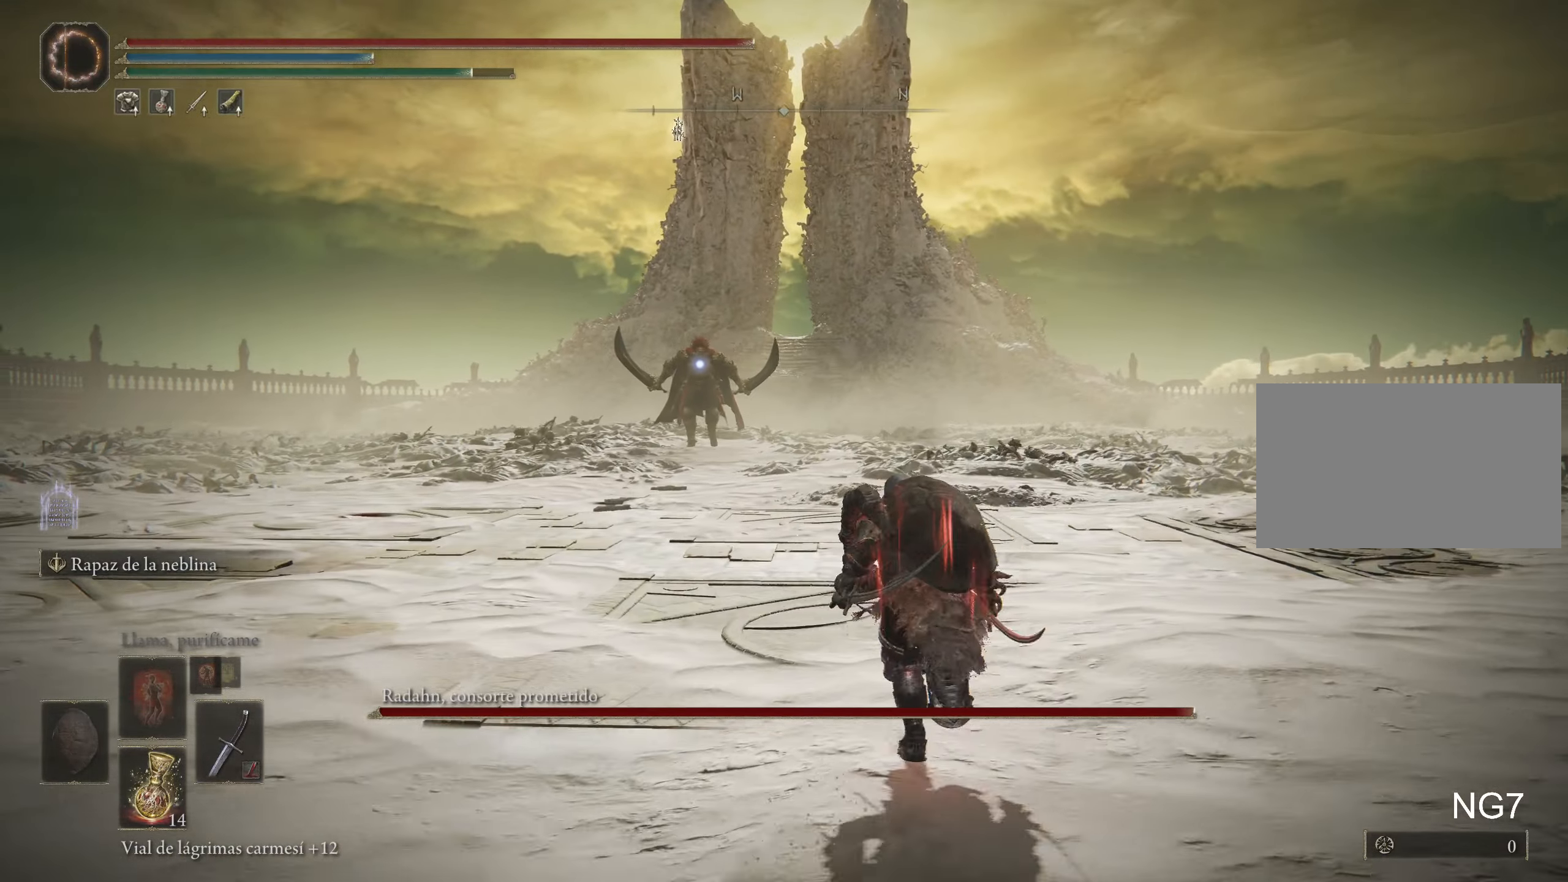
{"keys": ["d", "space", "w"], "mouse": [], "events": [[400, "d", "down"]]}
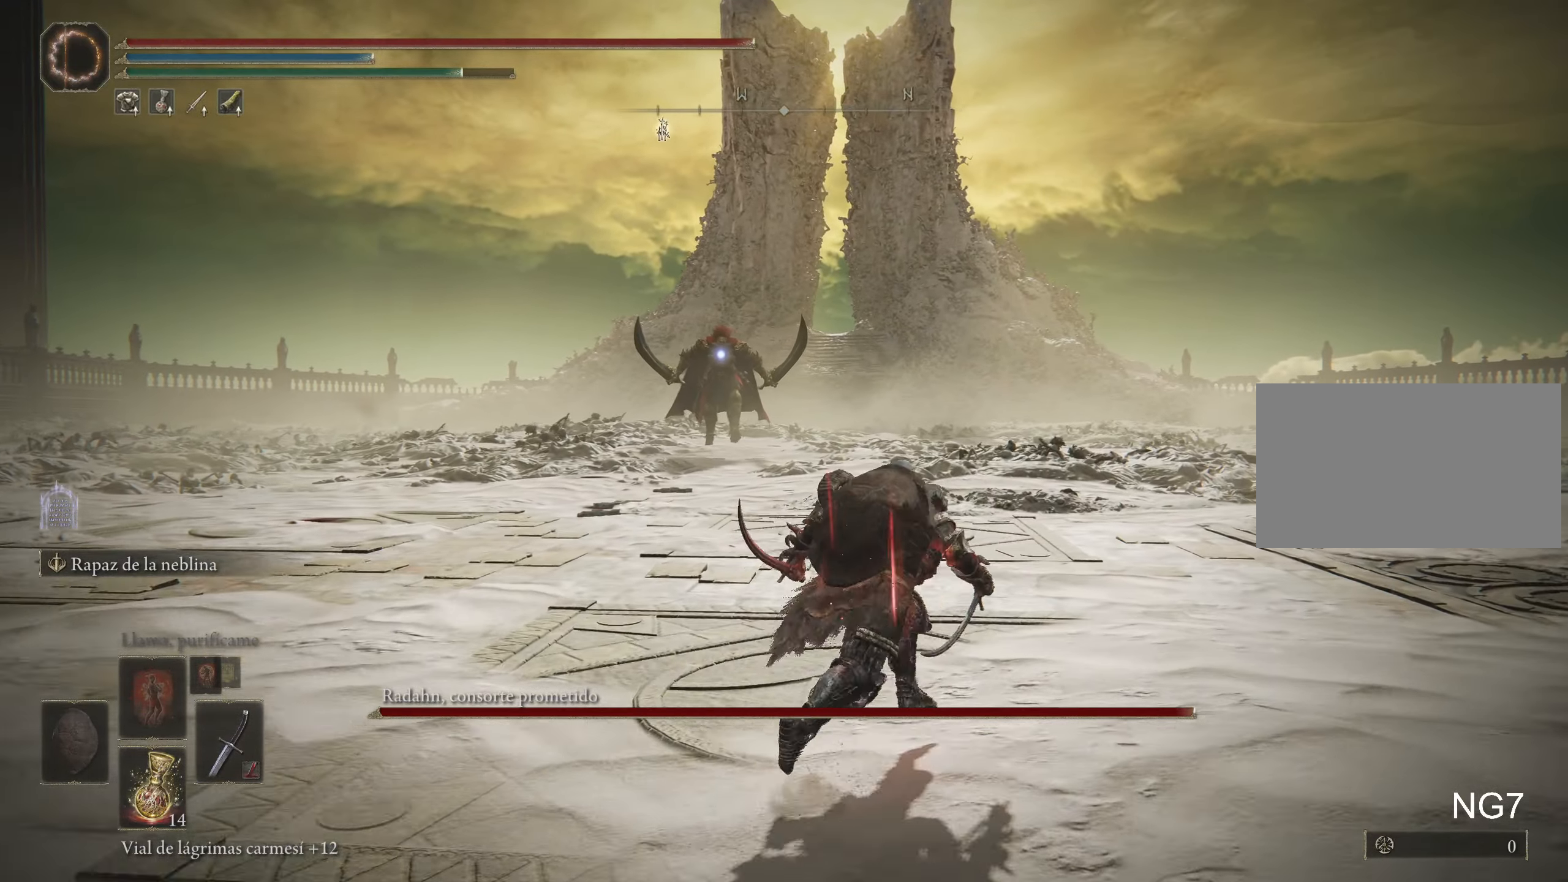
{"keys": ["d", "w"], "mouse": [], "events": [[317, "space", "up"]]}
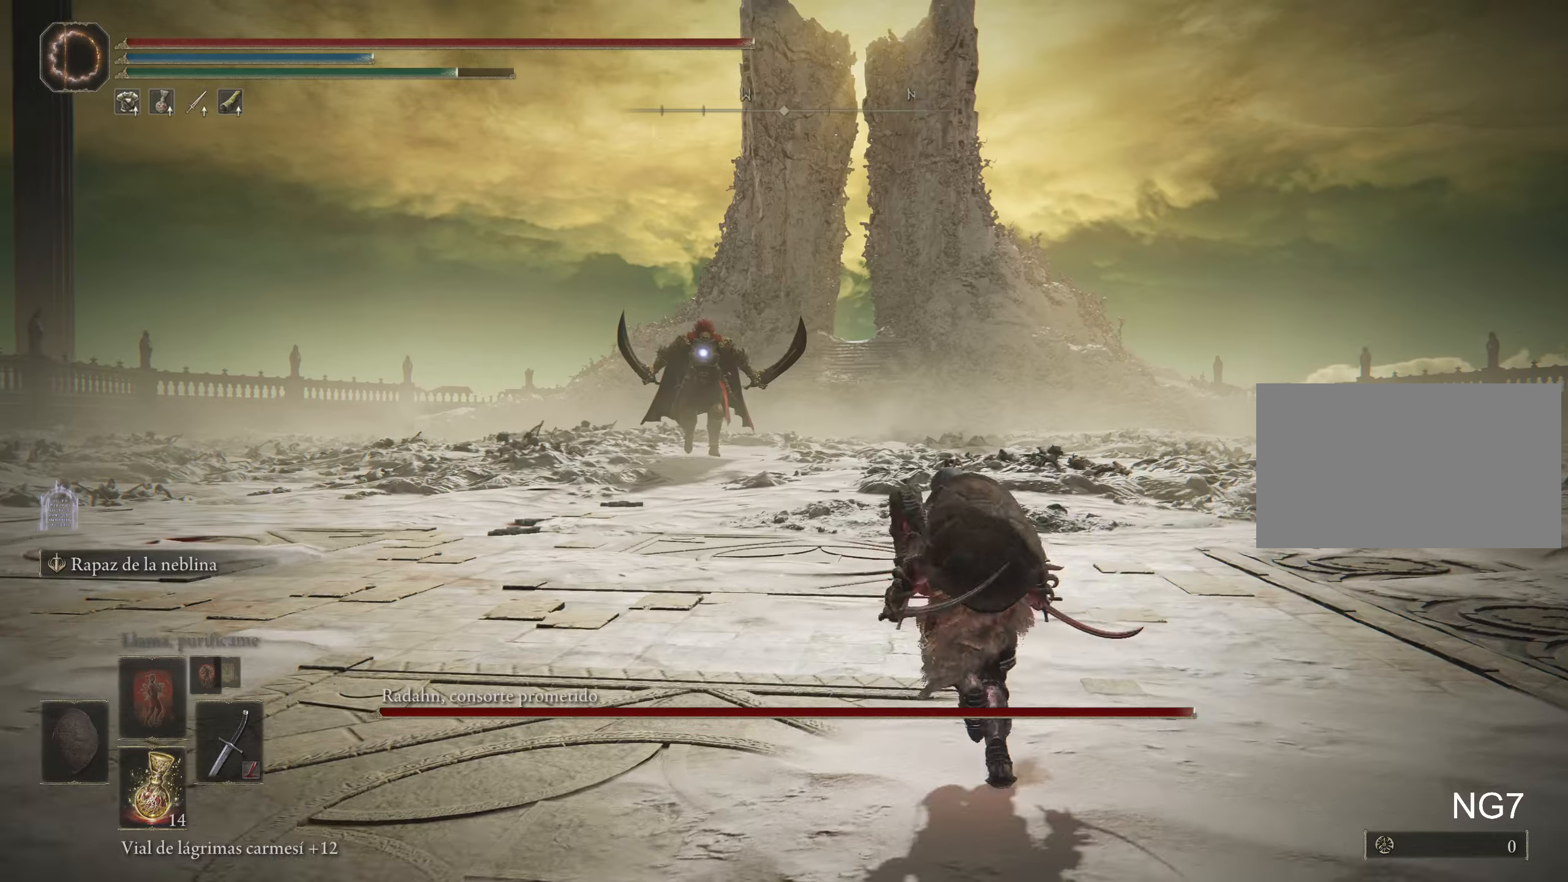
{"keys": ["w"], "mouse": [], "events": [[366, "d", "up"]]}
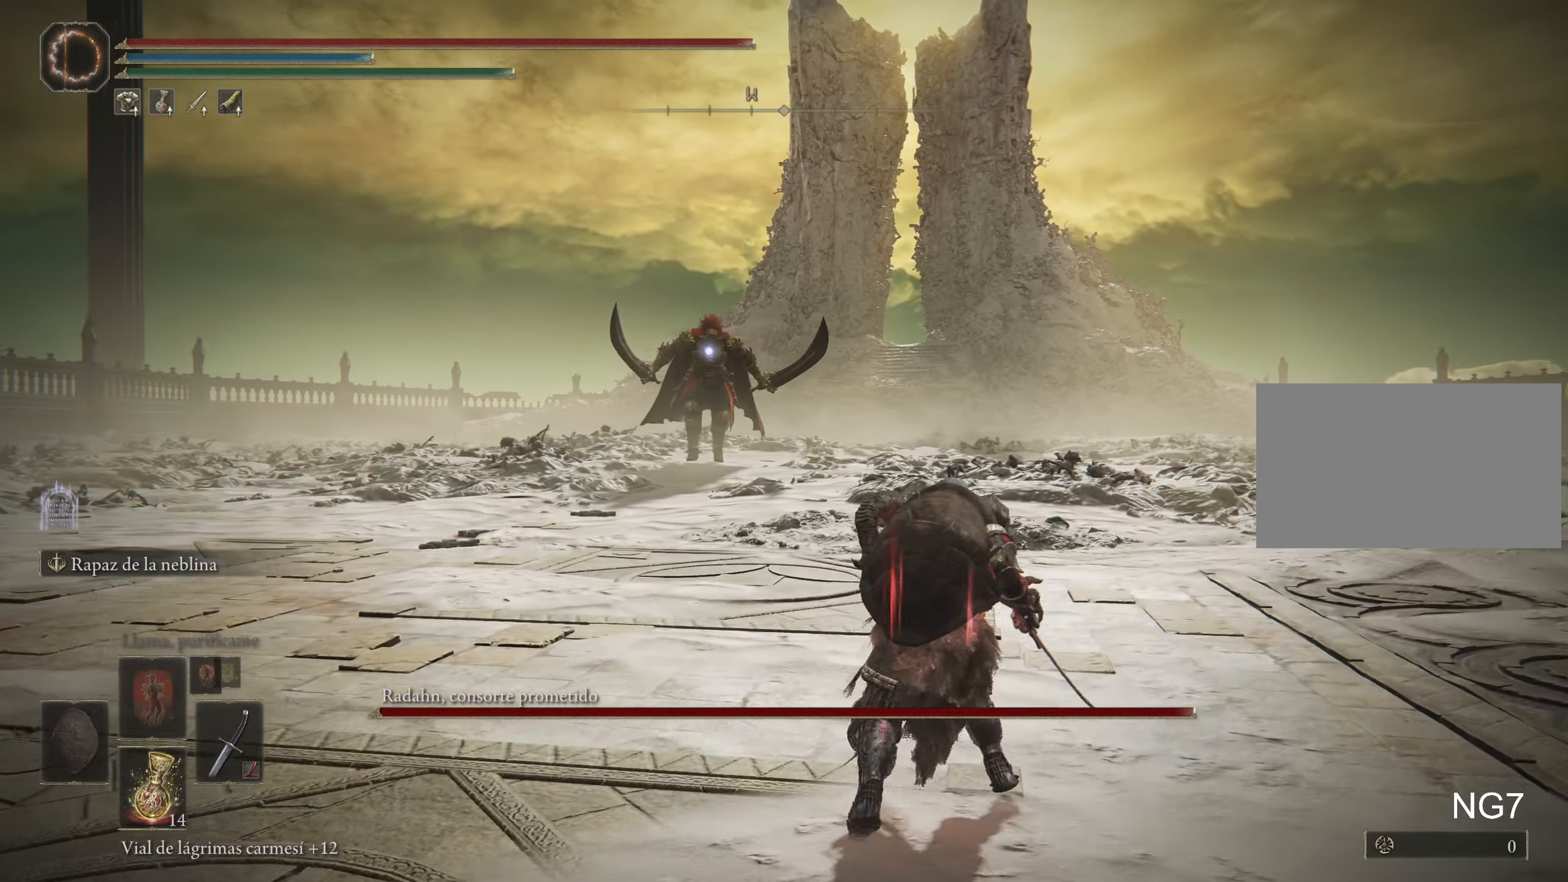
{"keys": ["w"], "mouse": [], "events": []}
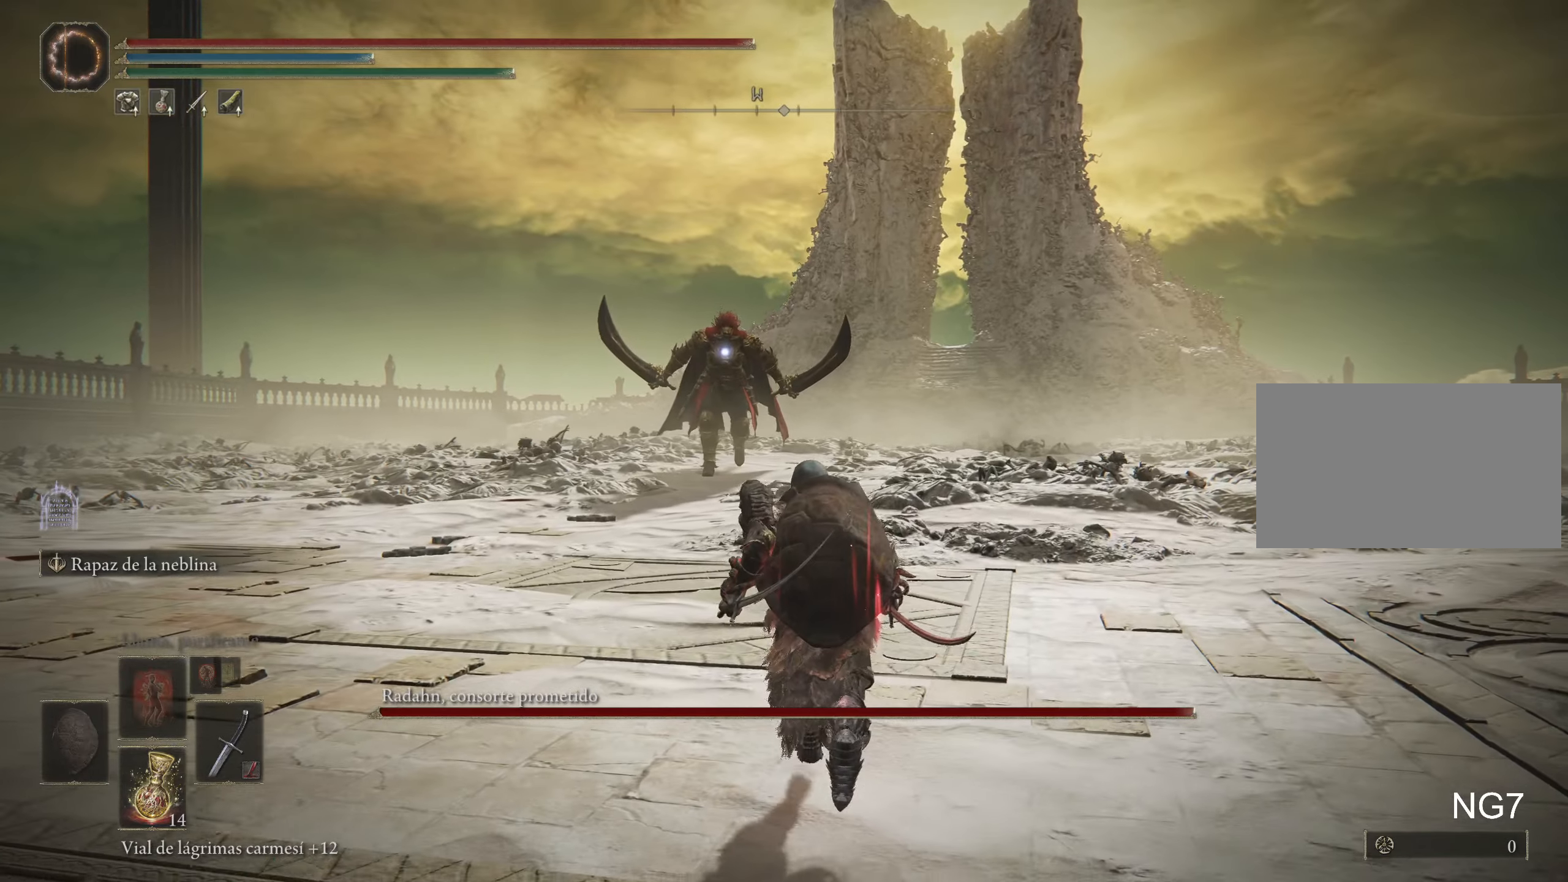
{"keys": ["space", "w"], "mouse": [], "events": [[216, "space", "down"]]}
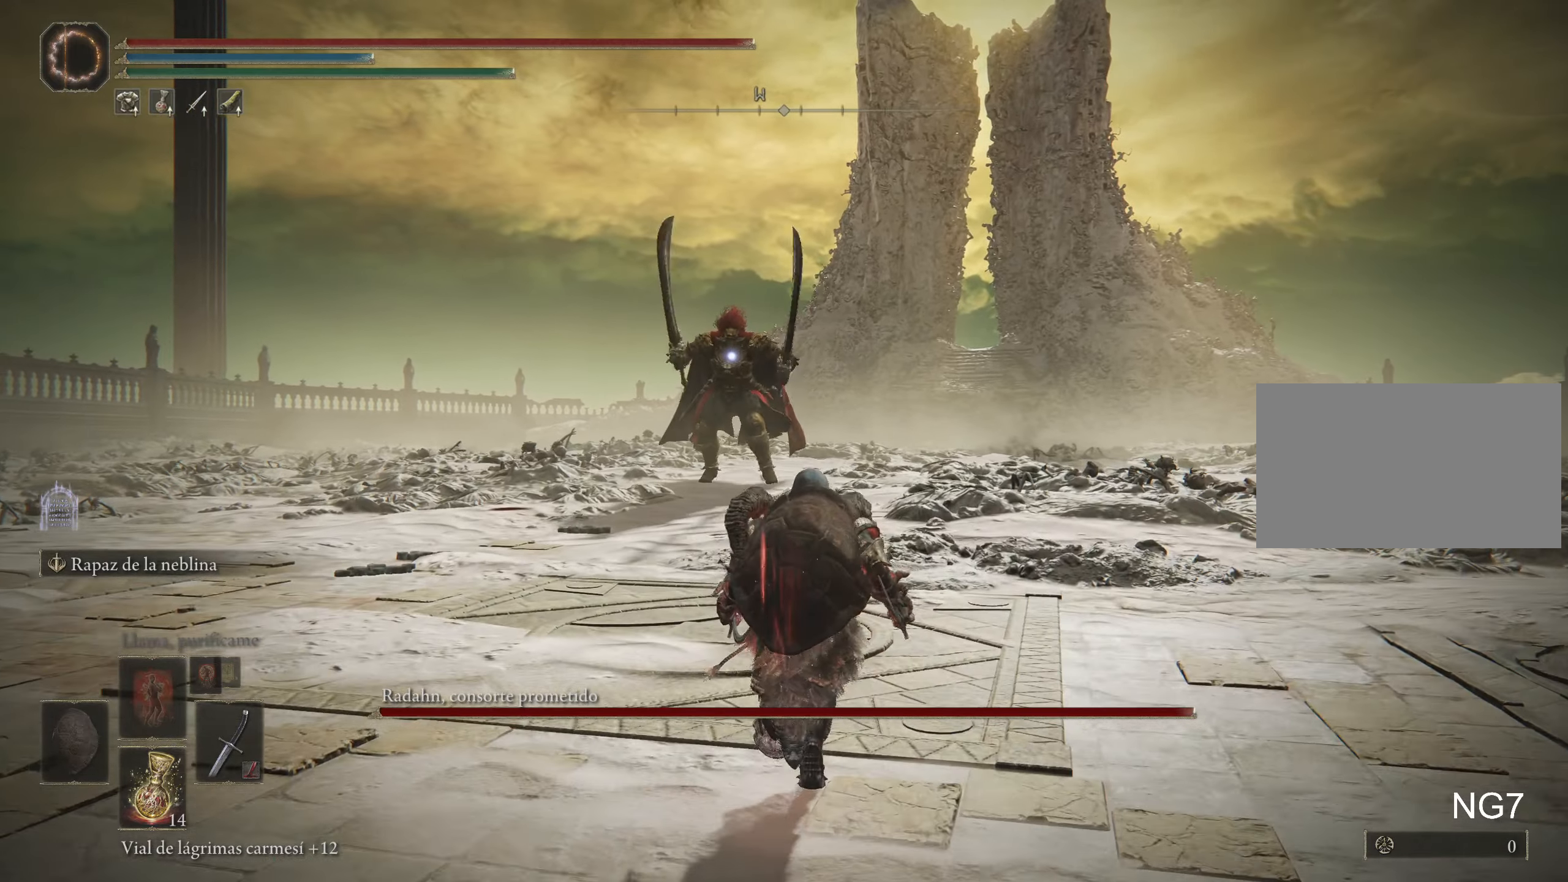
{"keys": ["a", "w"], "mouse": [], "events": [[283, "a", "down"], [466, "space", "up"]]}
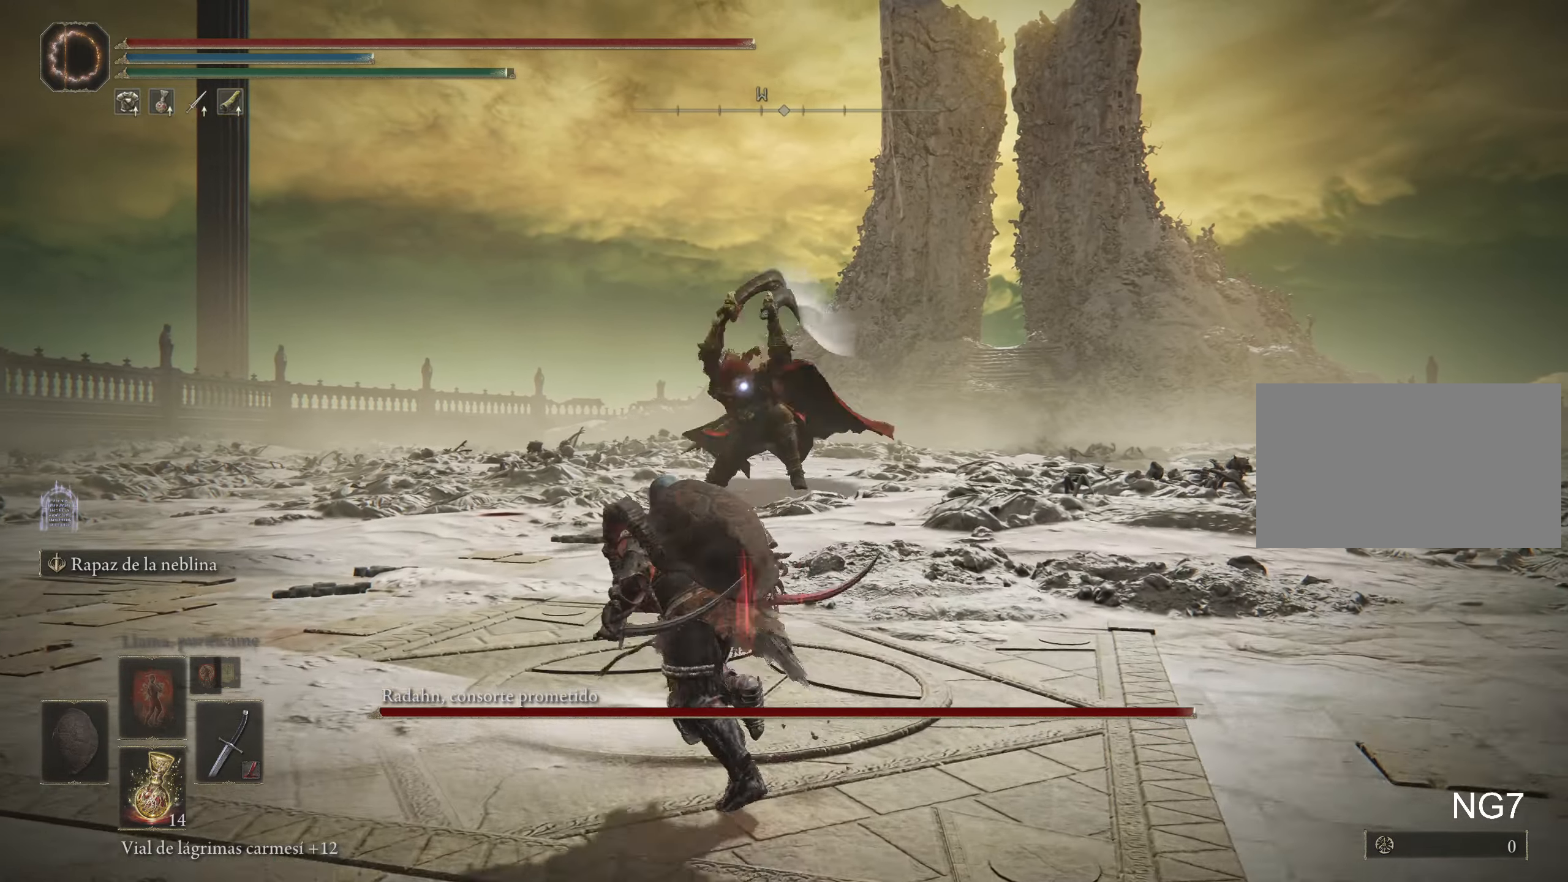
{"keys": [], "mouse": [], "events": [[433, "a", "up"], [433, "w", "up"]]}
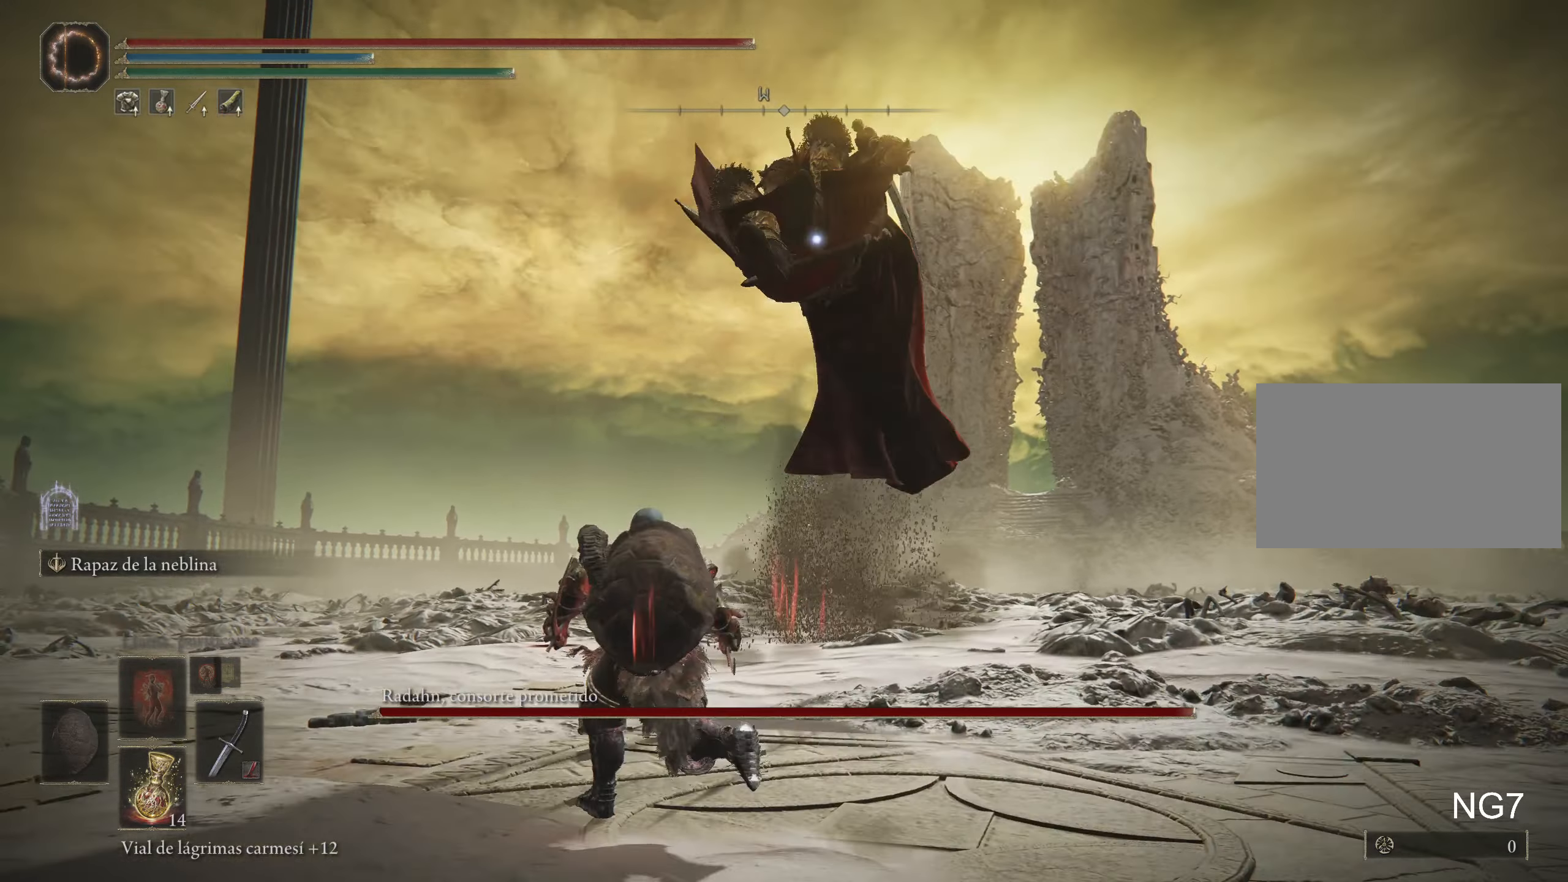
{"keys": ["w"], "mouse": [], "events": [[33, "w", "down"], [83, "space", "down"], [216, "space", "up"]]}